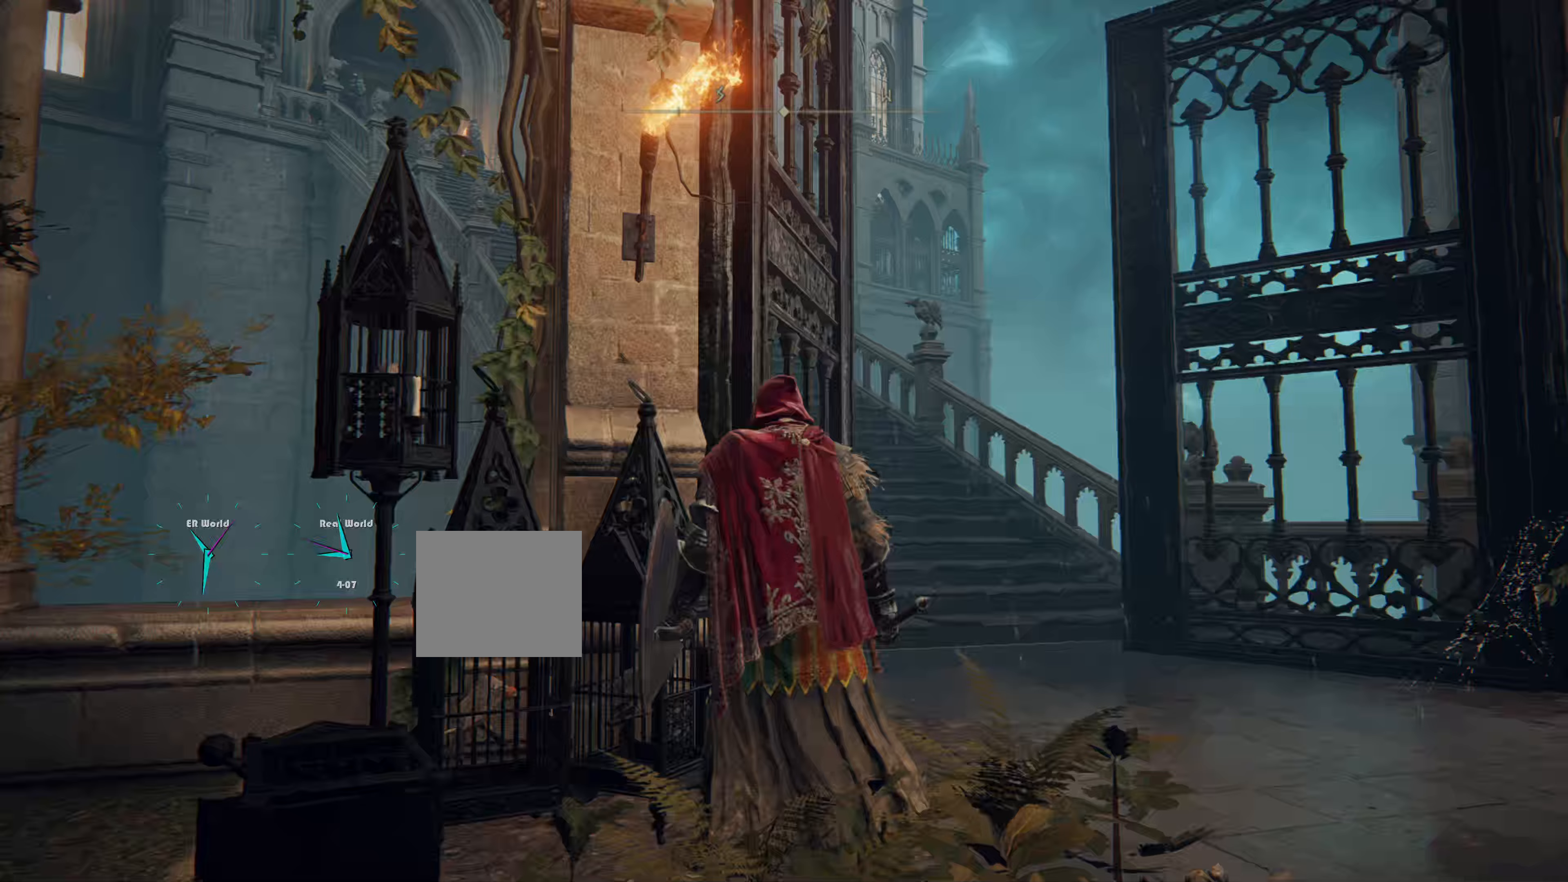
Gameplay with a controller (PlayStation layout); each line is a JSON object with the inputs held at the frame after it. "events" lists button and stick changes between this image and that frame as [ms after this image, input, new state], when the widget could be followed in between.
{"buttons": [], "left_stick": "center", "right_stick": "center", "events": []}
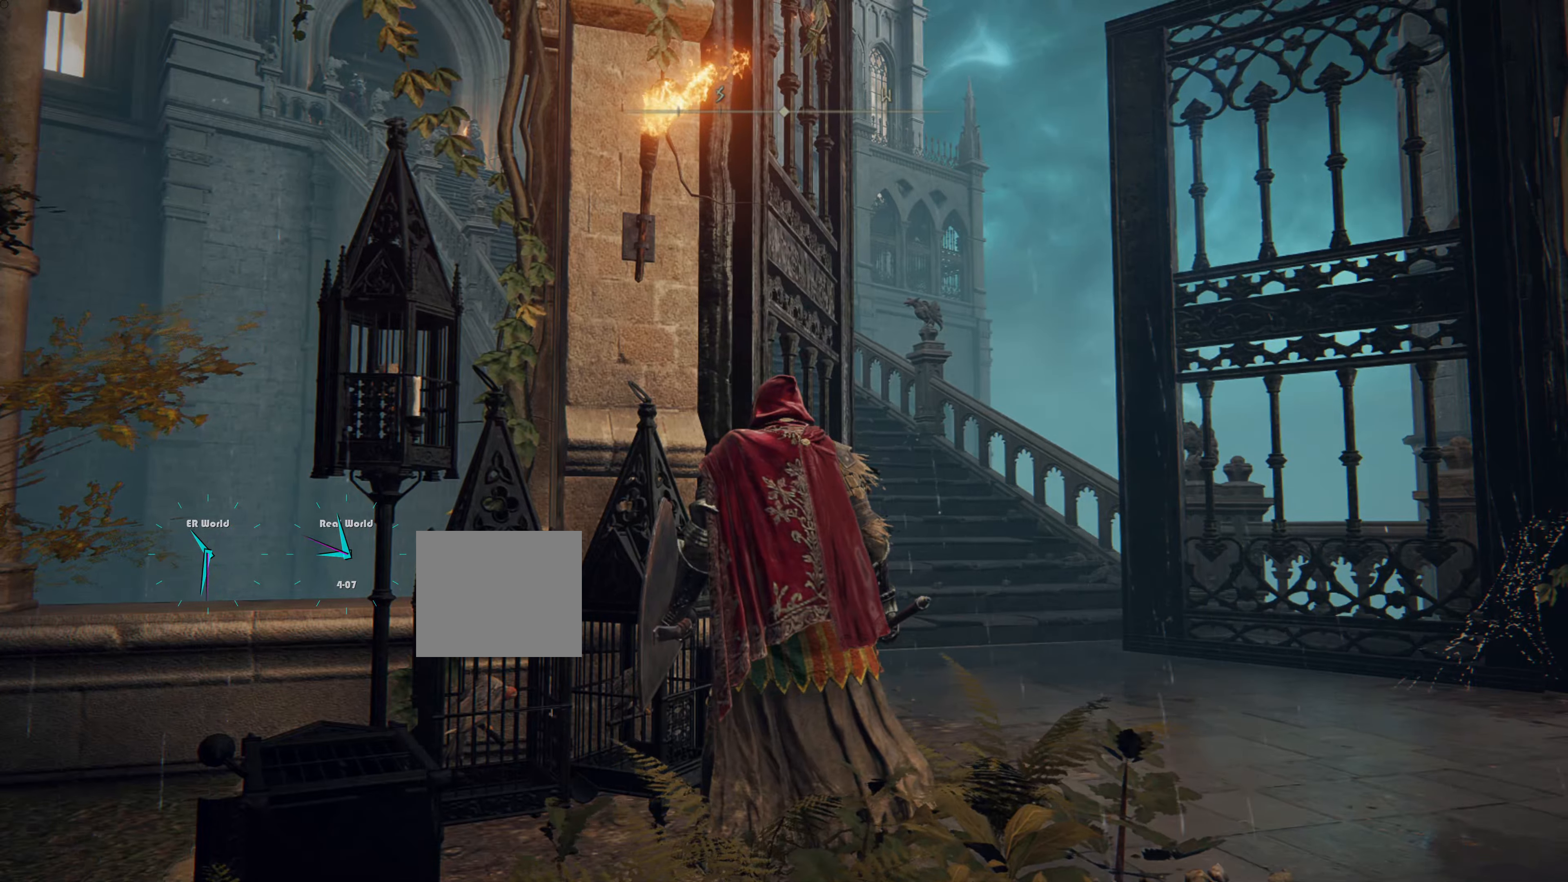
{"buttons": [], "left_stick": "center", "right_stick": "center", "events": []}
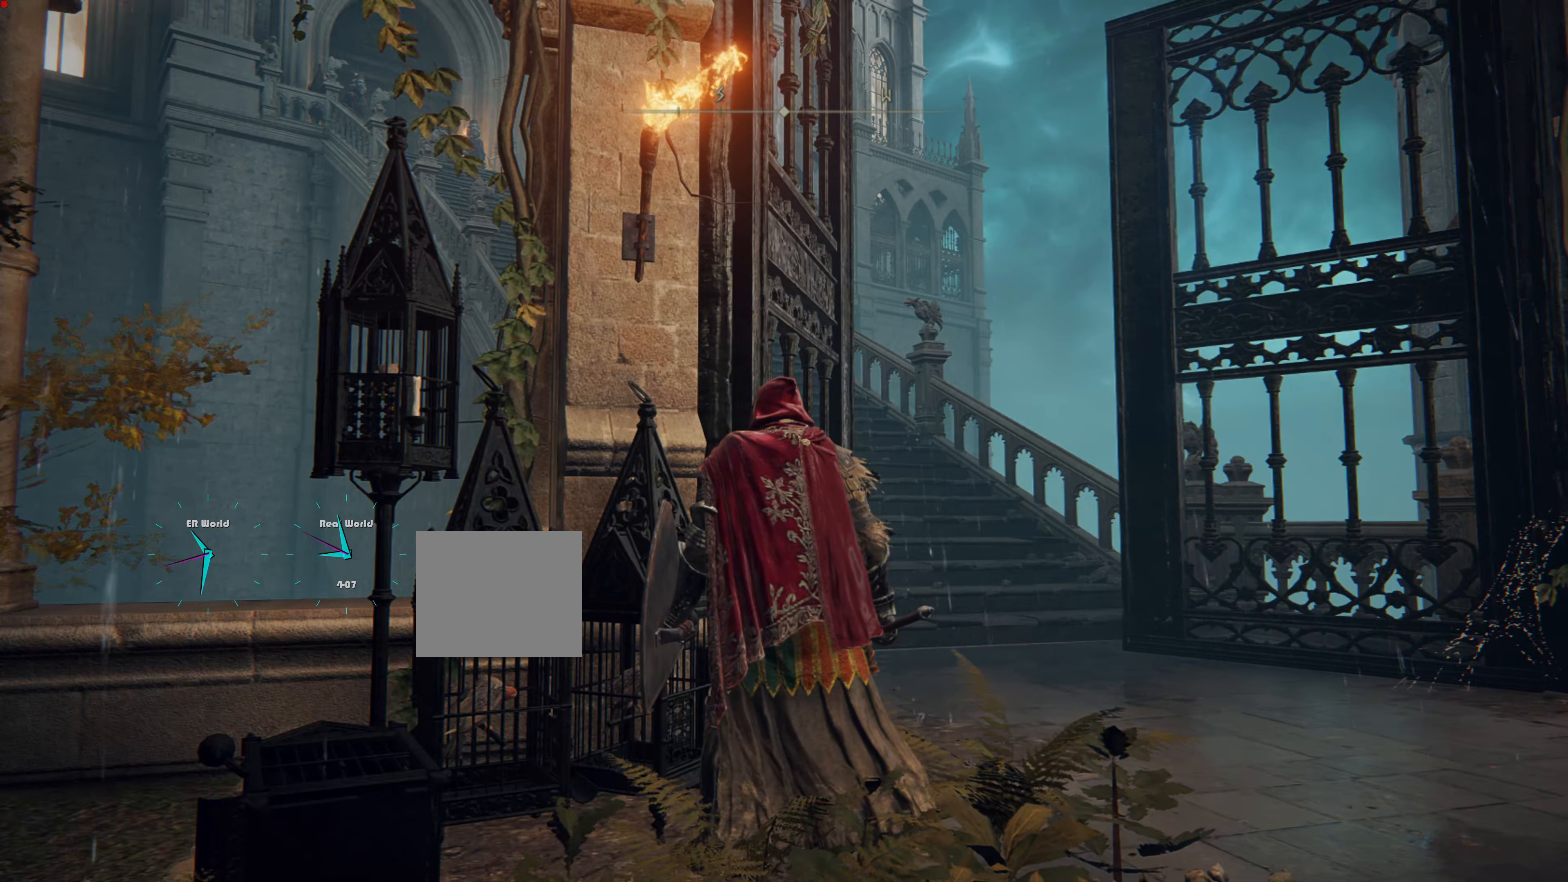
{"buttons": ["DPAD_LEFT"], "left_stick": "center", "right_stick": "center", "events": [[367, "DPAD_LEFT", "down"]]}
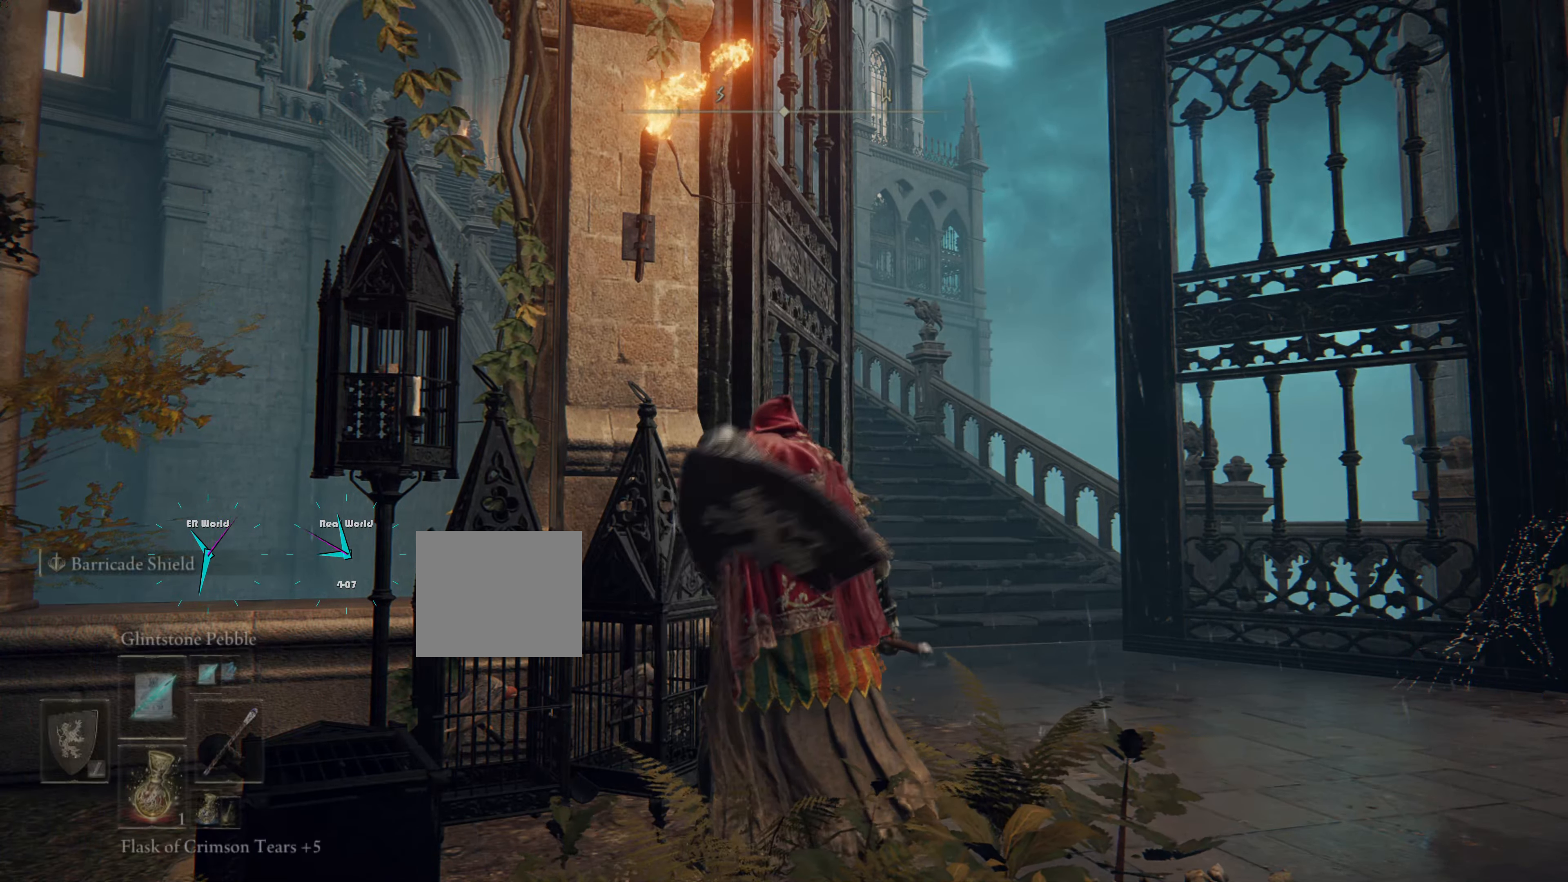
{"buttons": [], "left_stick": "center", "right_stick": "center", "events": [[83, "DPAD_LEFT", "up"]]}
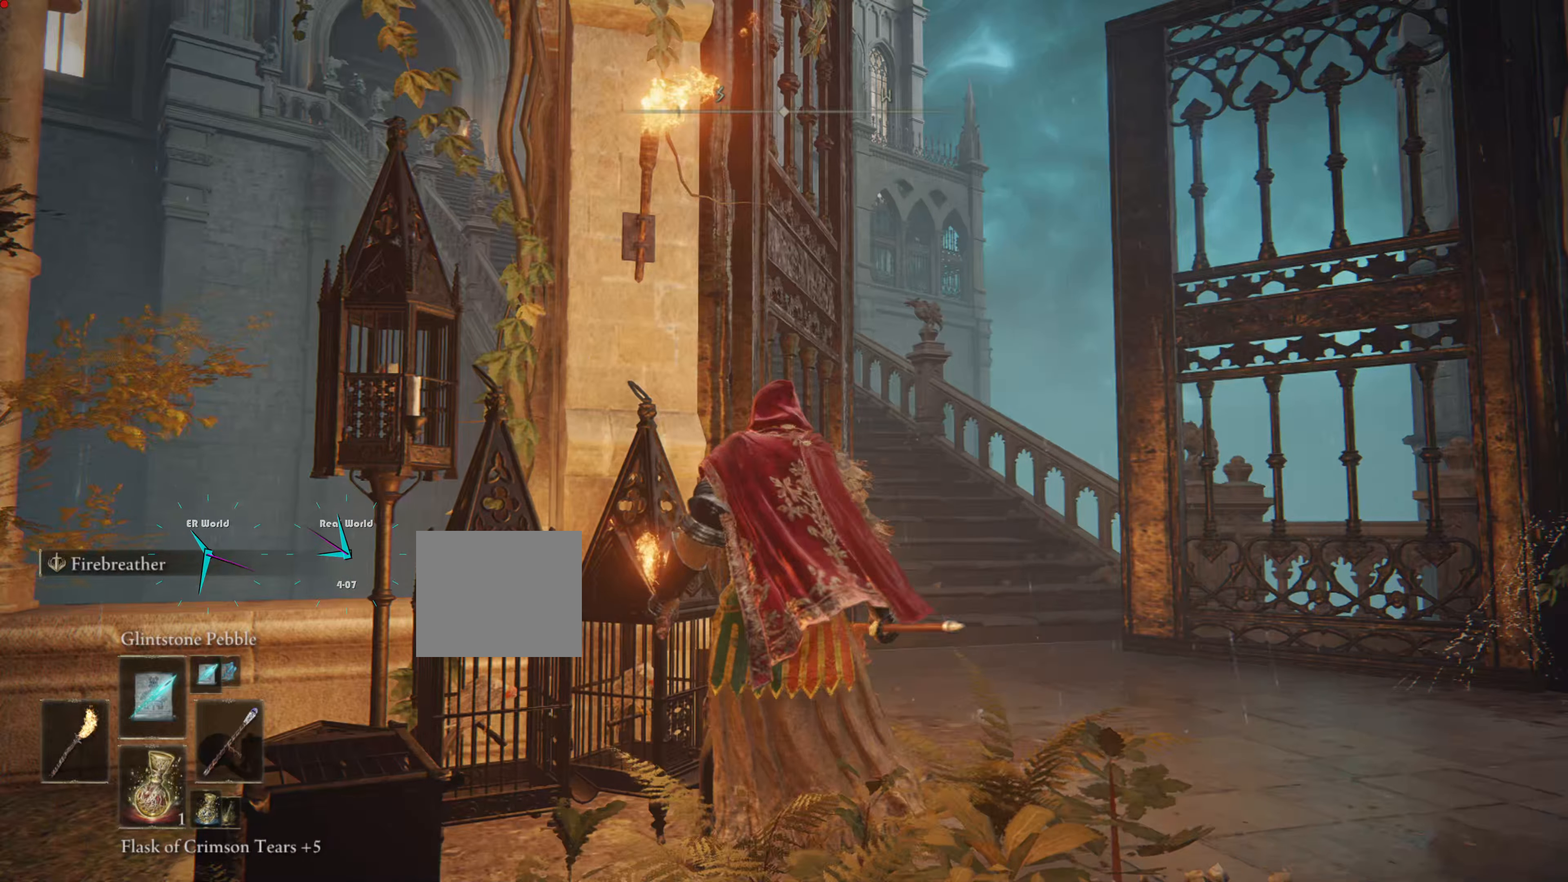
{"buttons": ["TRIANGLE", "DPAD_LEFT"], "left_stick": "center", "right_stick": "center", "events": [[317, "TRIANGLE", "down"], [433, "DPAD_LEFT", "down"]]}
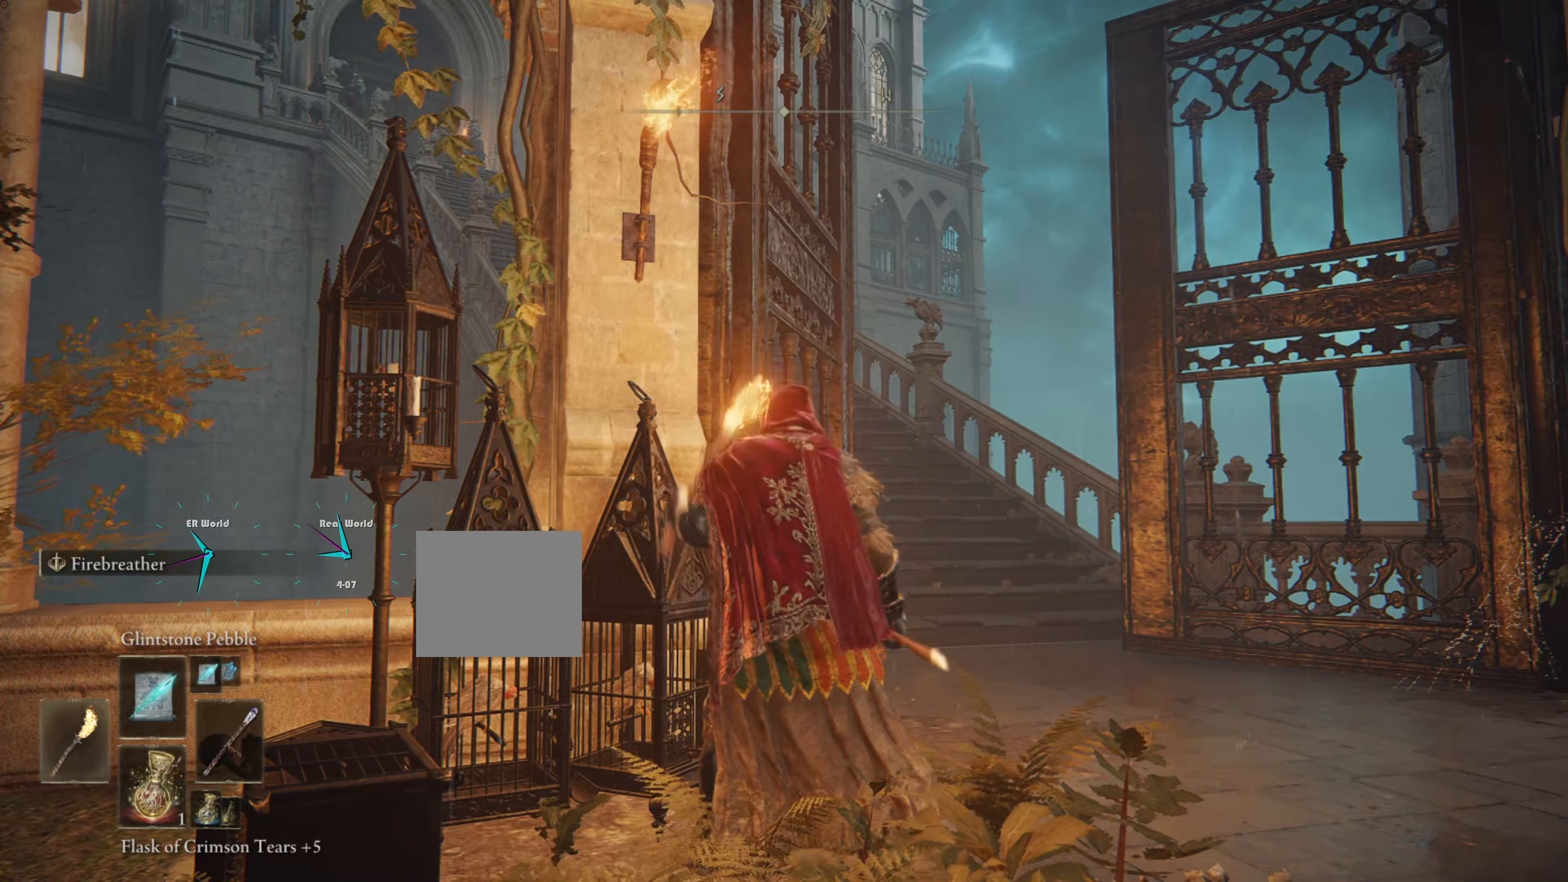
{"buttons": [], "left_stick": "center", "right_stick": "center", "events": [[50, "TRIANGLE", "up"], [83, "DPAD_LEFT", "up"]]}
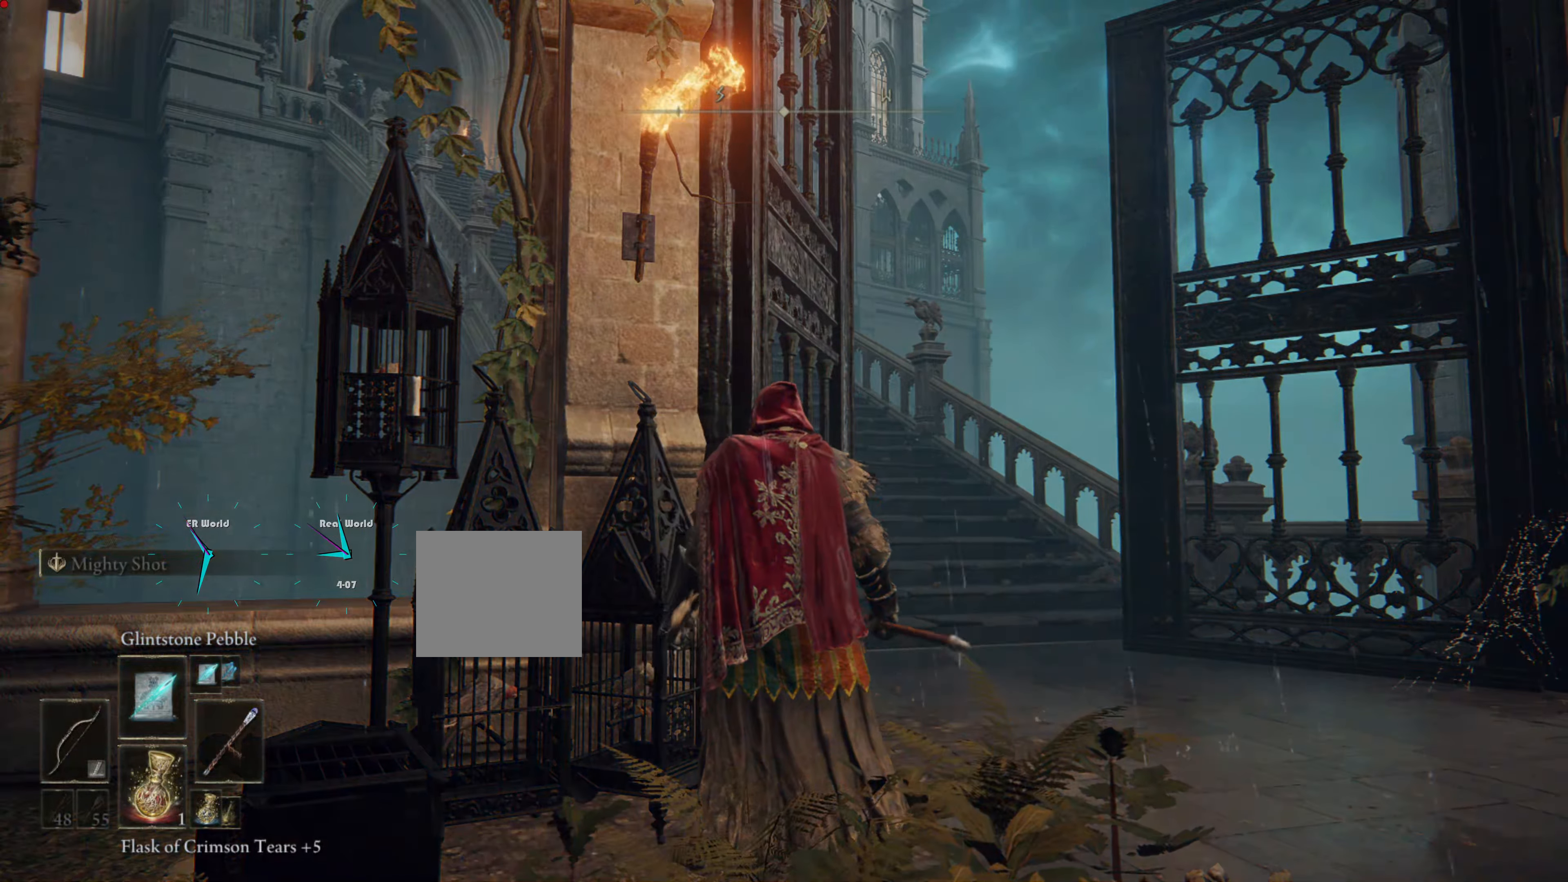
{"buttons": [], "left_stick": "right", "right_stick": "center", "events": [[333, "left_stick", "right"]]}
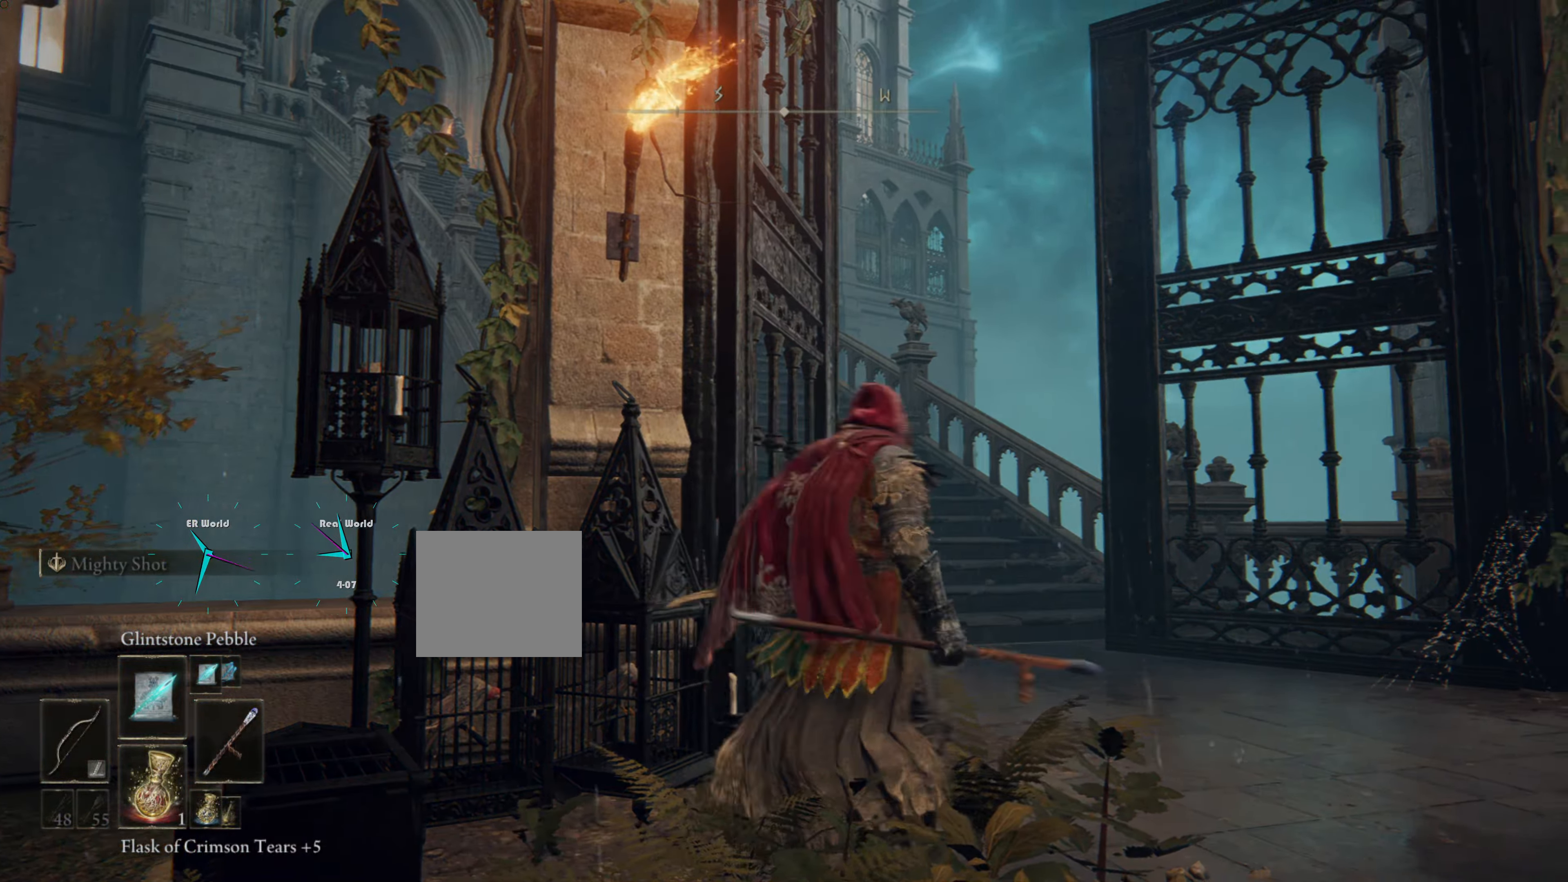
{"buttons": [], "left_stick": "center", "right_stick": "center", "events": [[17, "right_stick", "left"], [267, "right_stick", "center"], [383, "left_stick", "up"], [467, "left_stick", "center"]]}
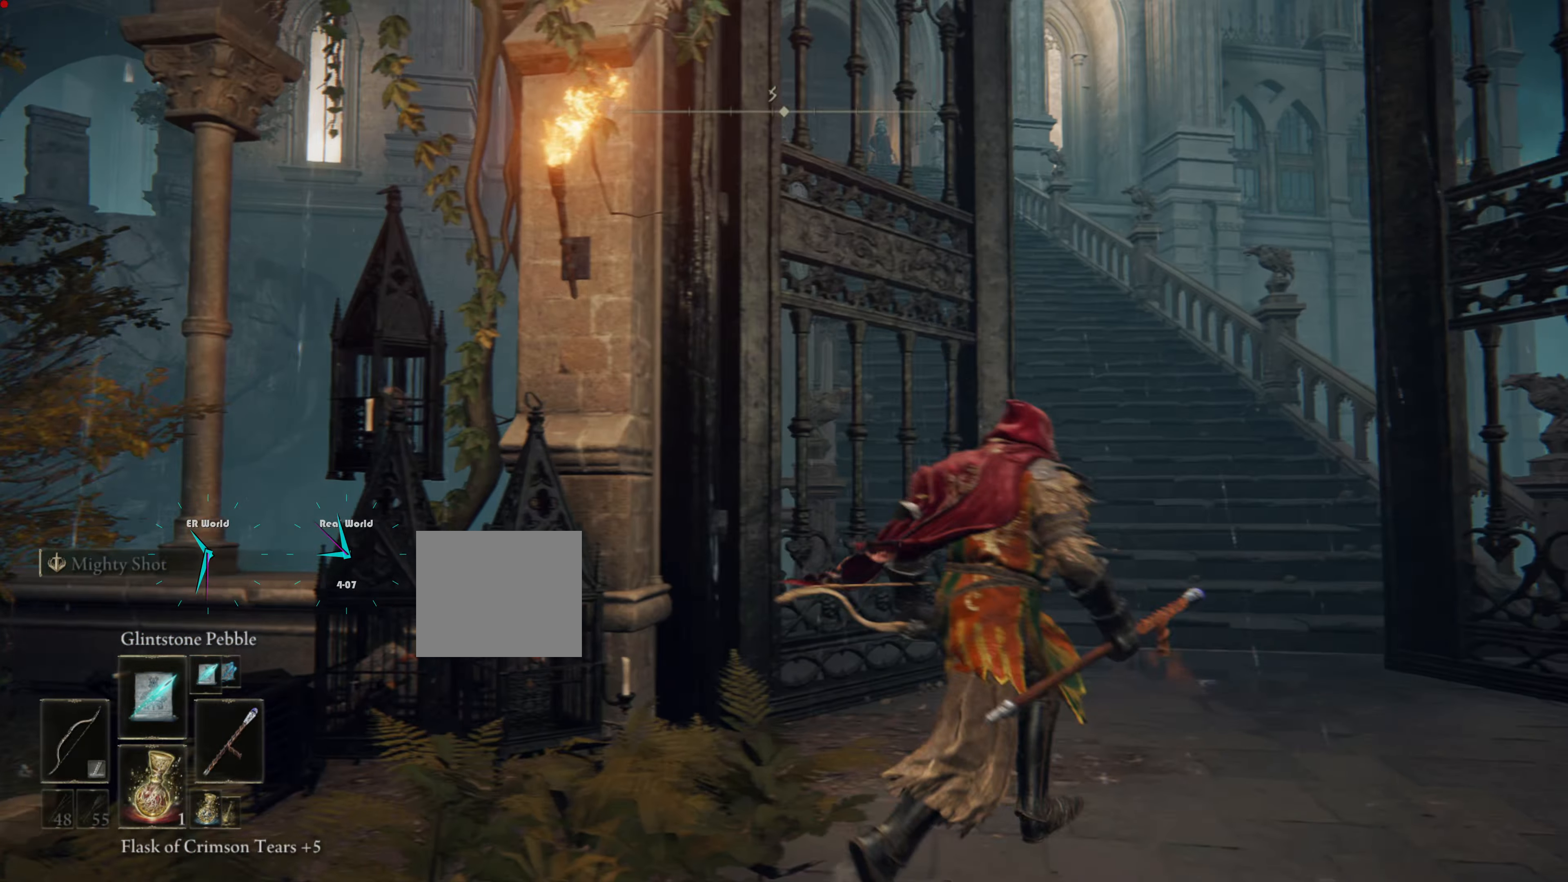
{"buttons": [], "left_stick": "center", "right_stick": "center", "events": []}
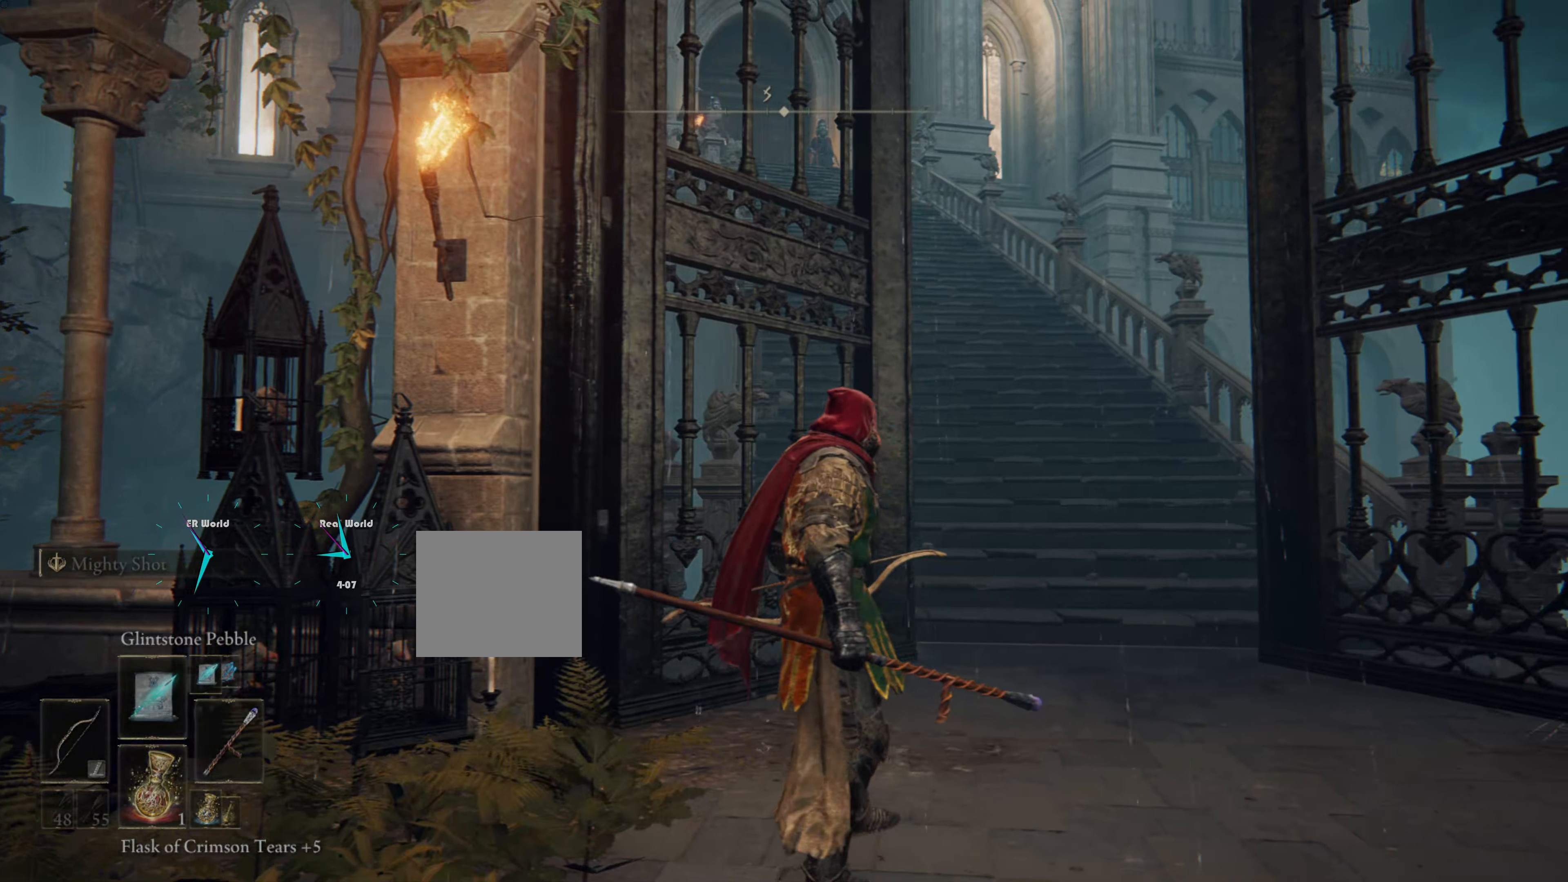
{"buttons": ["L1"], "left_stick": "center", "right_stick": "center", "events": [[67, "L1", "down"]]}
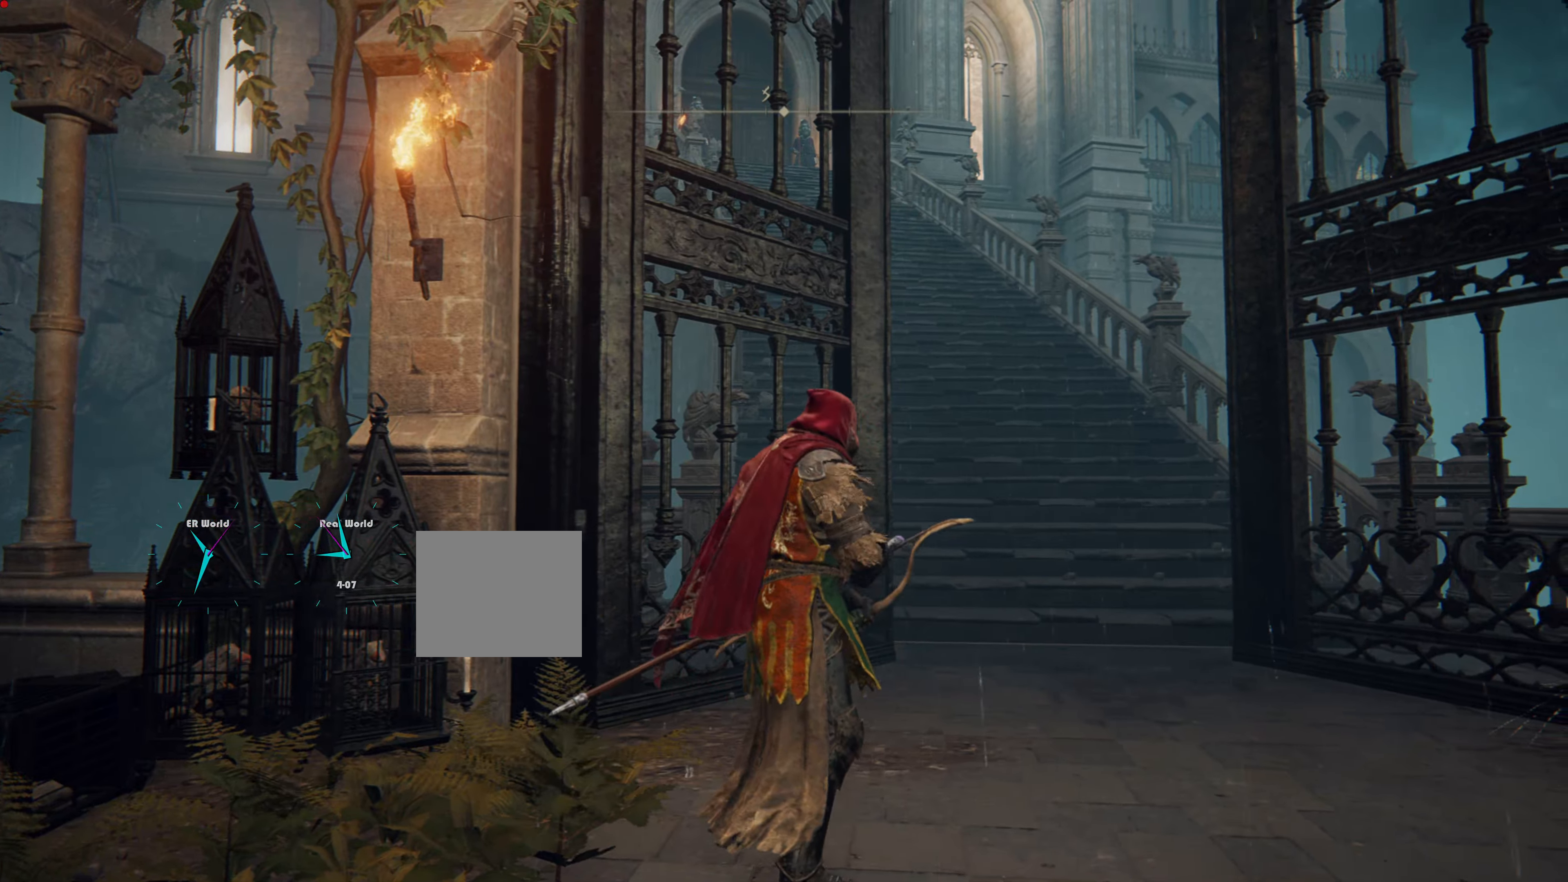
{"buttons": [], "left_stick": "center", "right_stick": "center", "events": [[117, "L1", "up"]]}
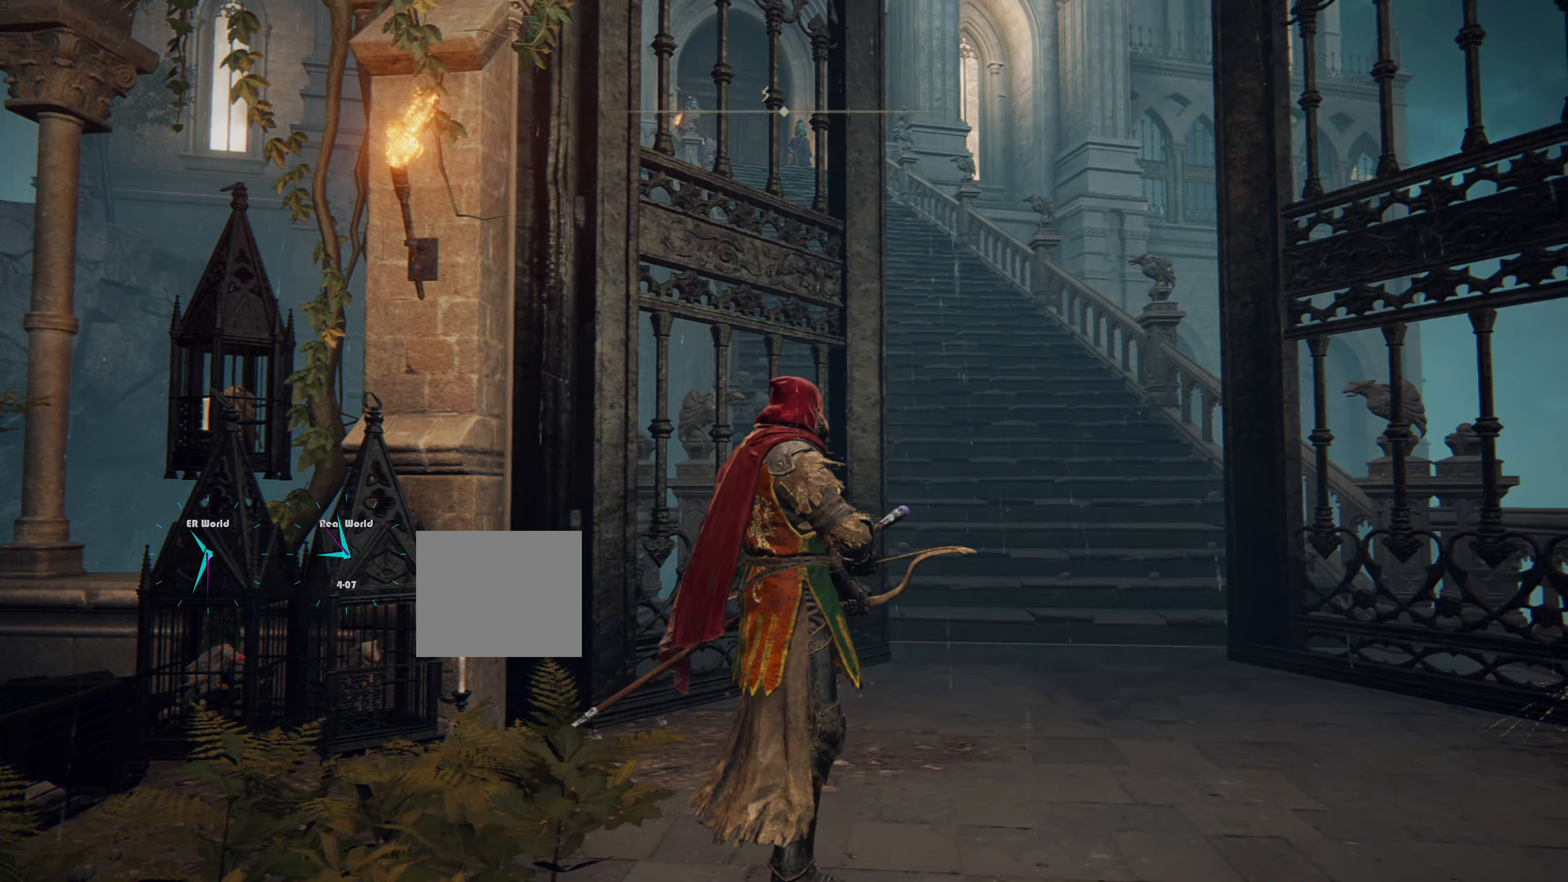
{"buttons": [], "left_stick": "center", "right_stick": "center", "events": [[34, "left_stick", "right"], [234, "right_stick", "left"], [400, "left_stick", "center"], [417, "right_stick", "center"]]}
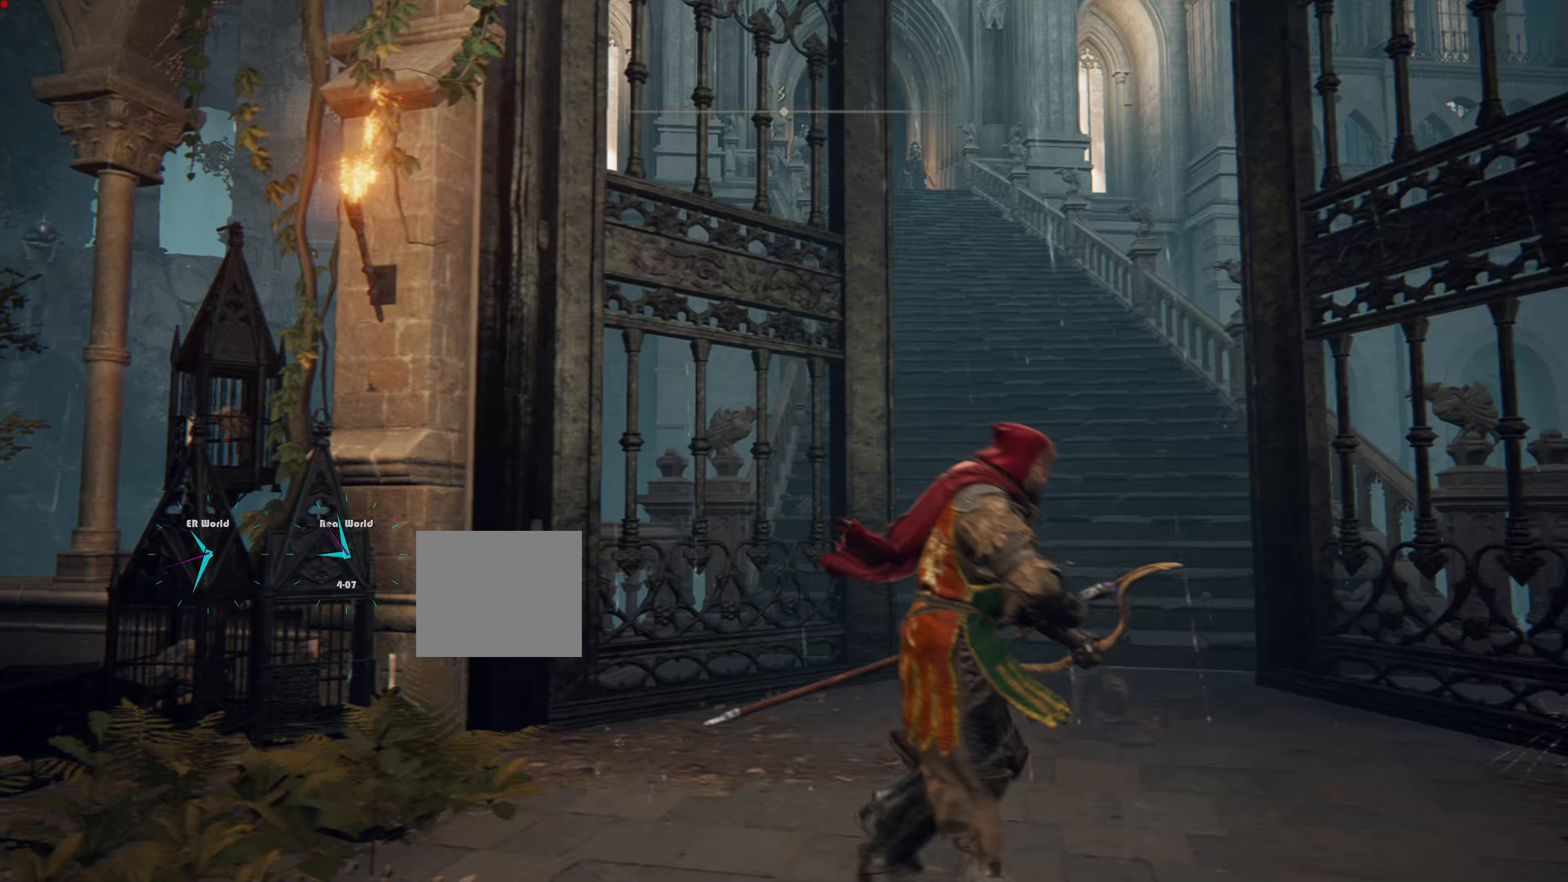
{"buttons": ["TRIANGLE"], "left_stick": "center", "right_stick": "center", "events": [[150, "TRIANGLE", "down"]]}
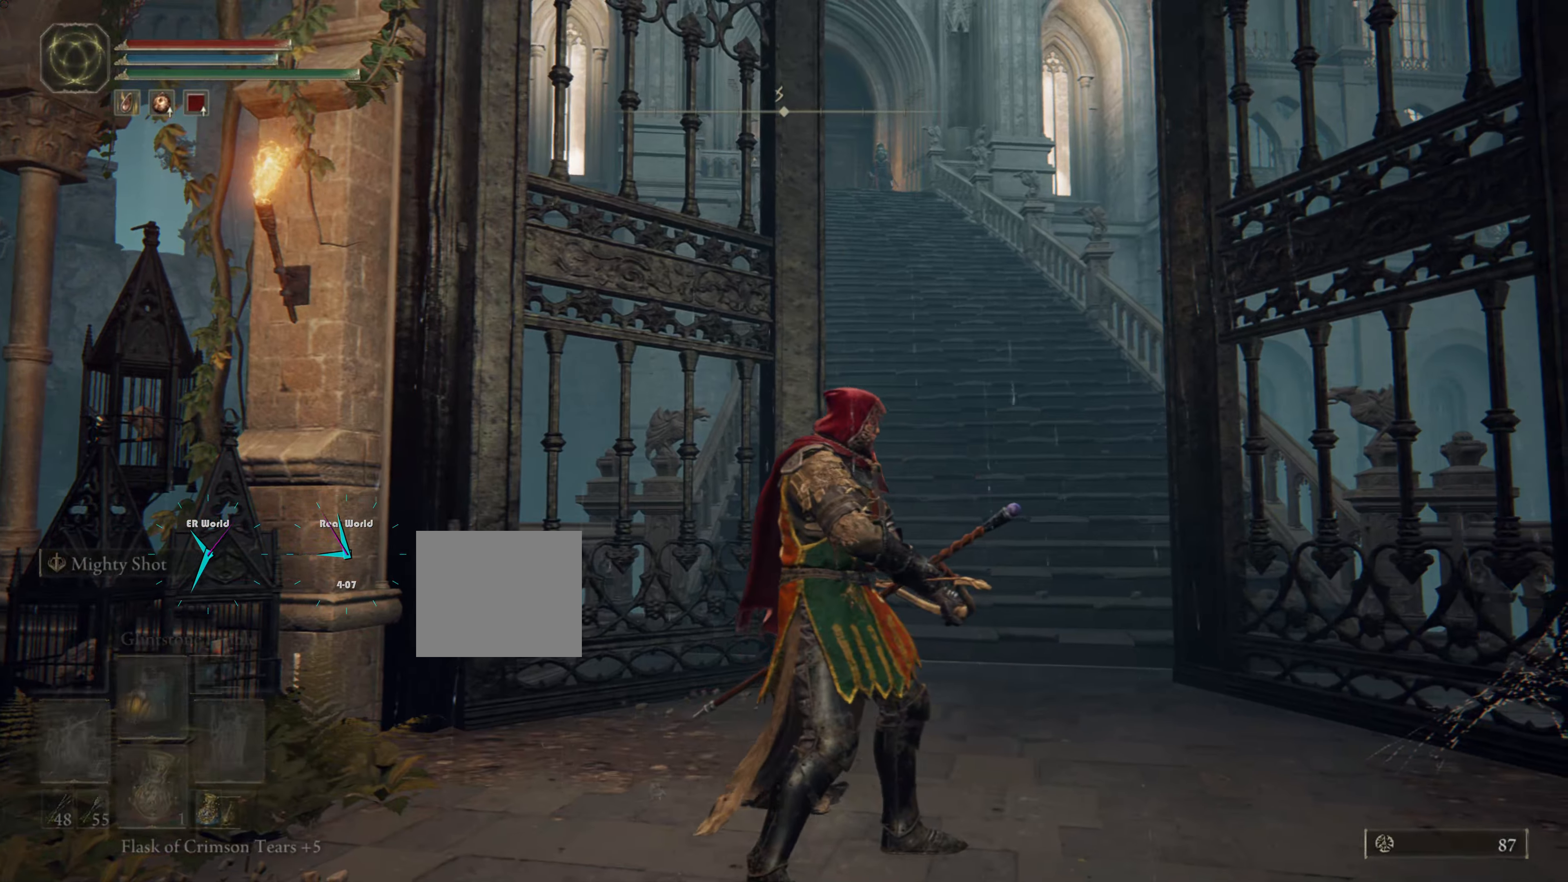
{"buttons": ["TRIANGLE"], "left_stick": "center", "right_stick": "center", "events": []}
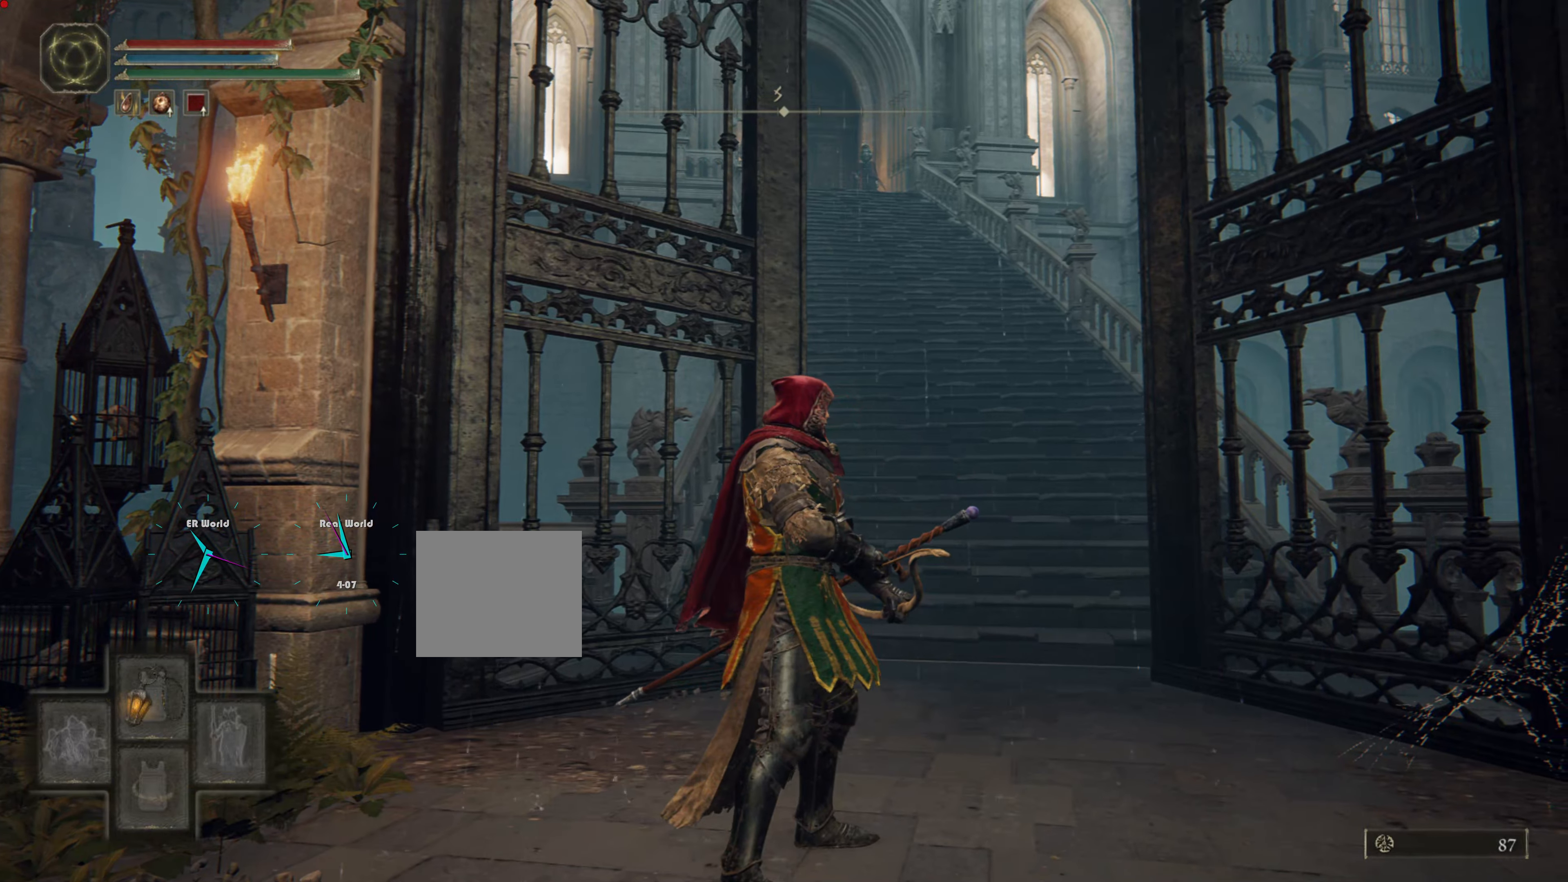
{"buttons": ["TRIANGLE", "DPAD_LEFT"], "left_stick": "center", "right_stick": "center", "events": [[450, "DPAD_LEFT", "down"]]}
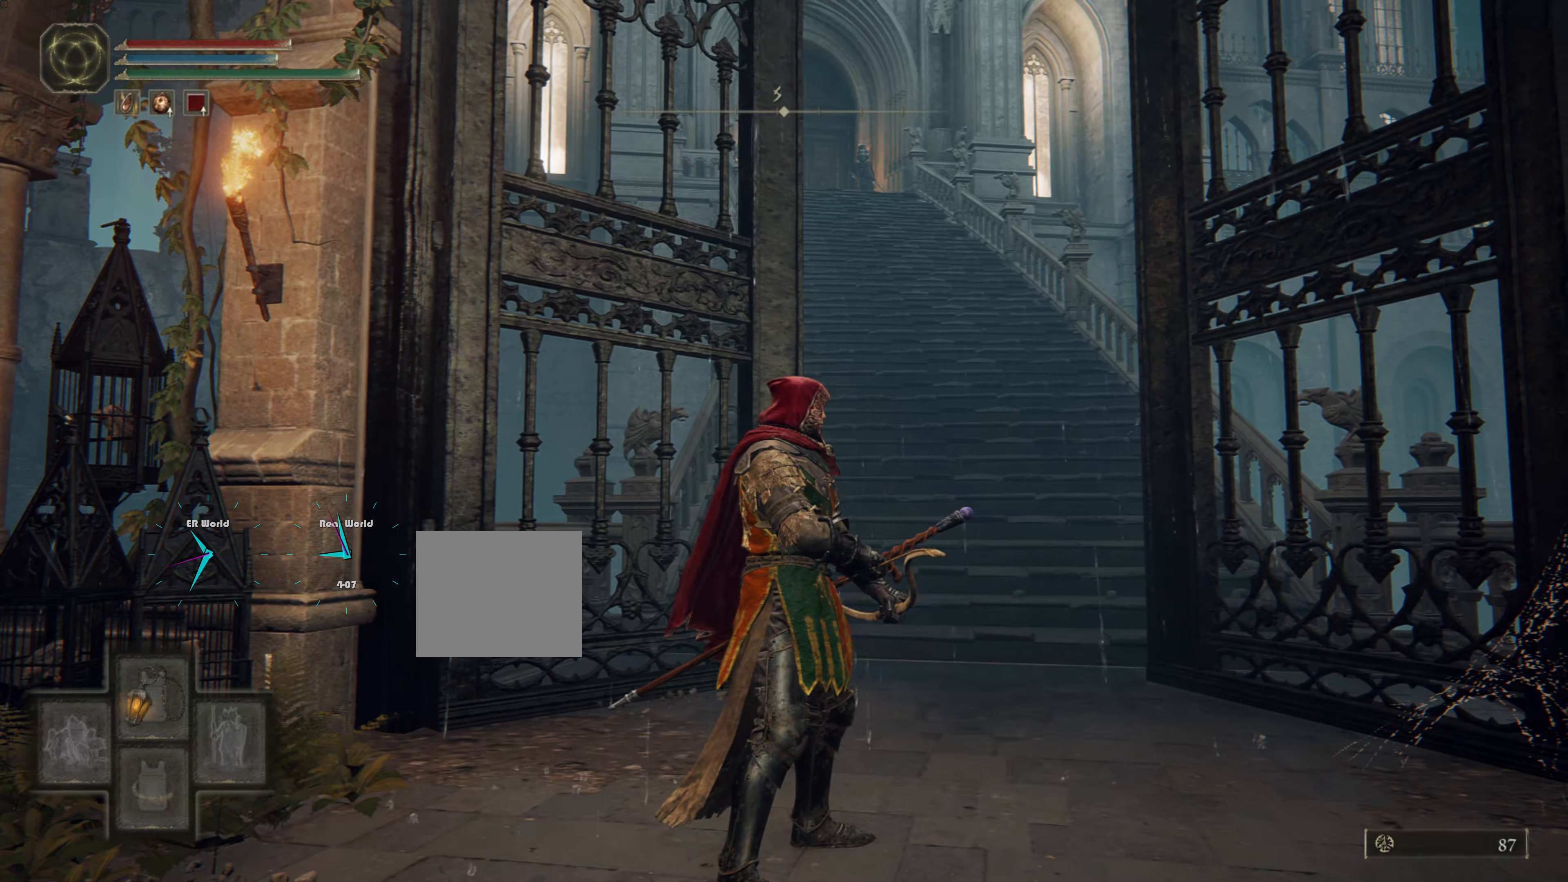
{"buttons": ["TRIANGLE"], "left_stick": "center", "right_stick": "center", "events": [[84, "DPAD_LEFT", "up"]]}
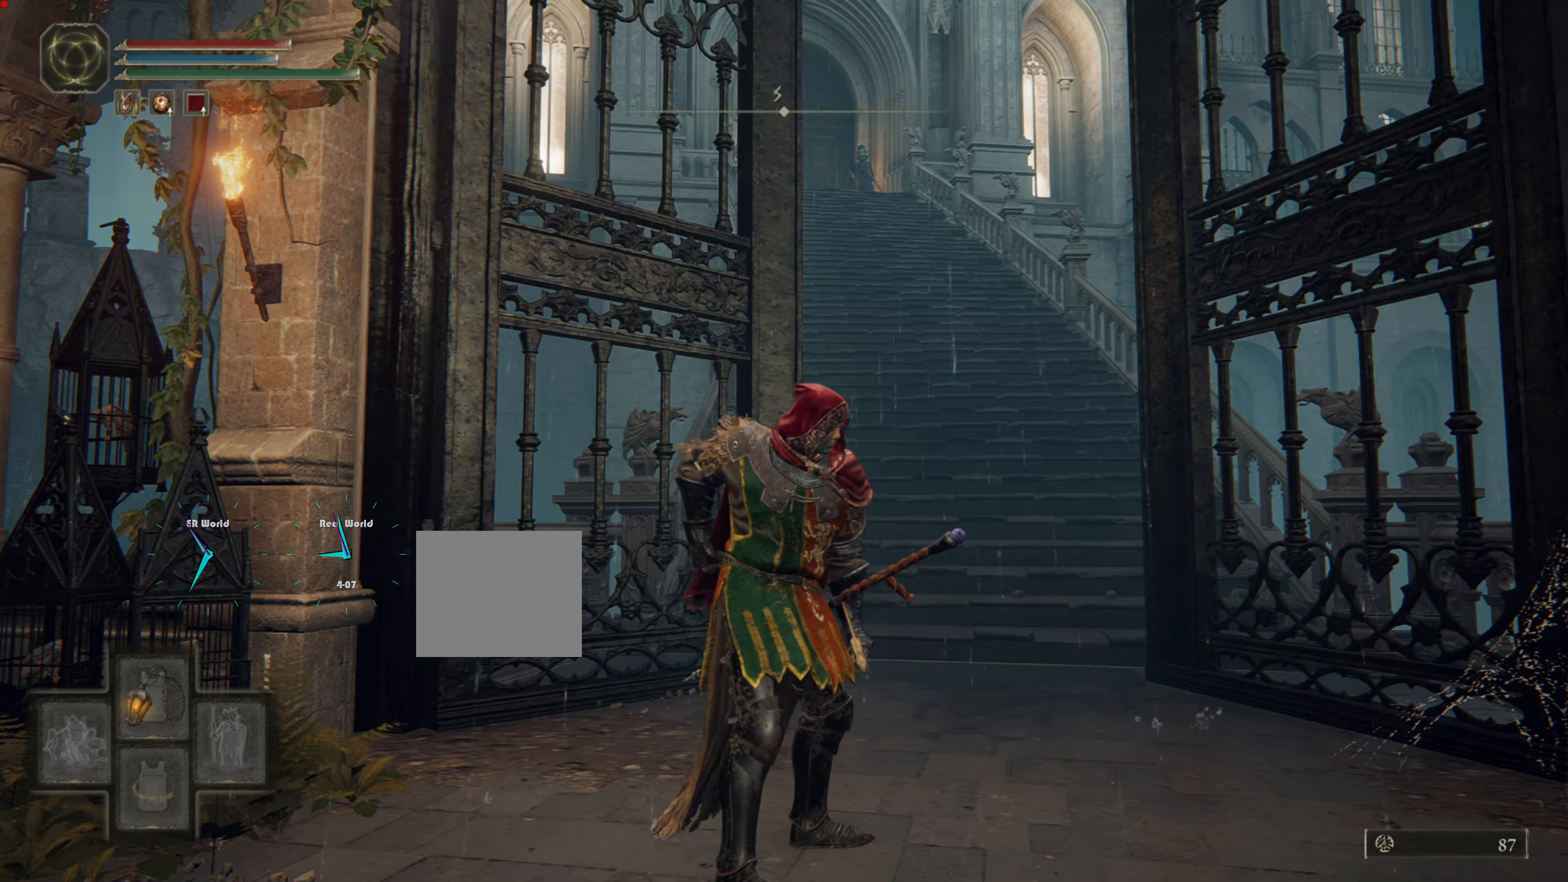
{"buttons": ["TRIANGLE"], "left_stick": "center", "right_stick": "center", "events": []}
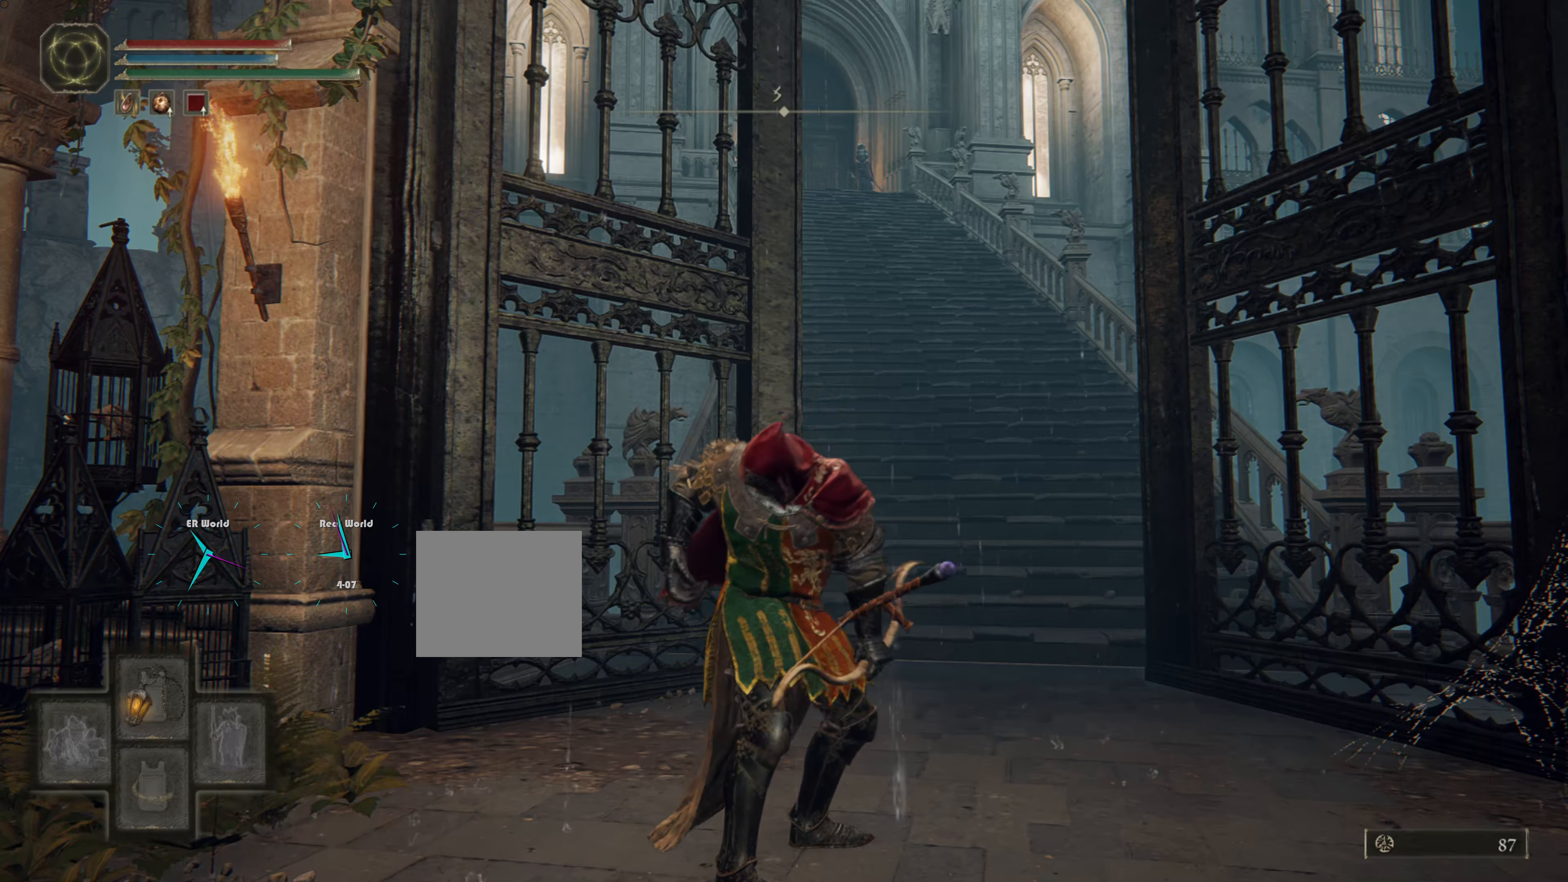
{"buttons": ["TRIANGLE"], "left_stick": "center", "right_stick": "center", "events": []}
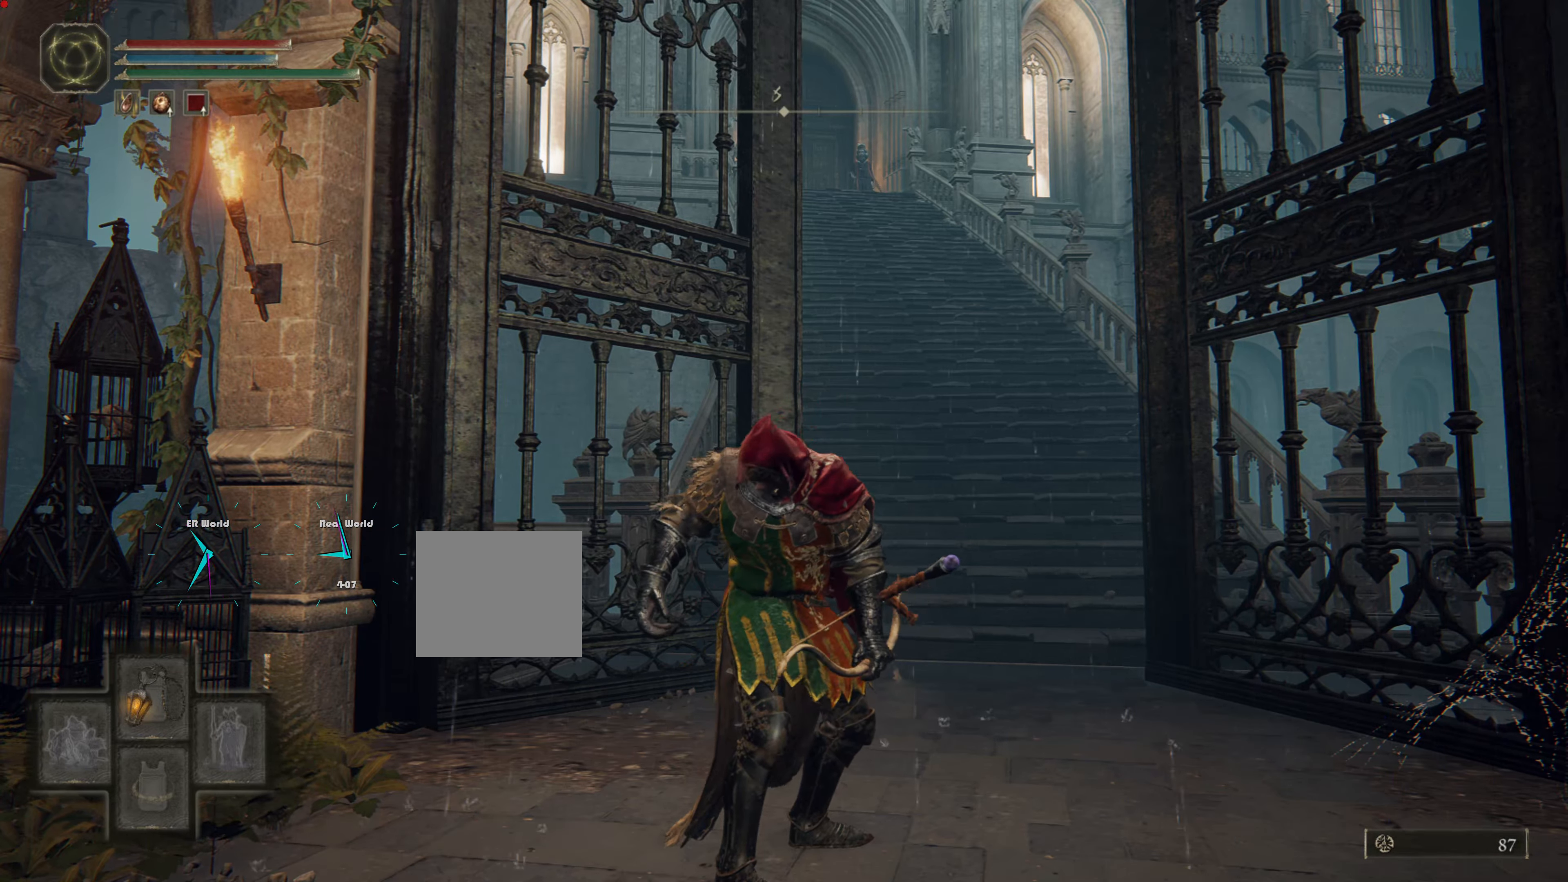
{"buttons": ["TRIANGLE"], "left_stick": "center", "right_stick": "center", "events": [[67, "L1", "down"], [234, "L1", "up"]]}
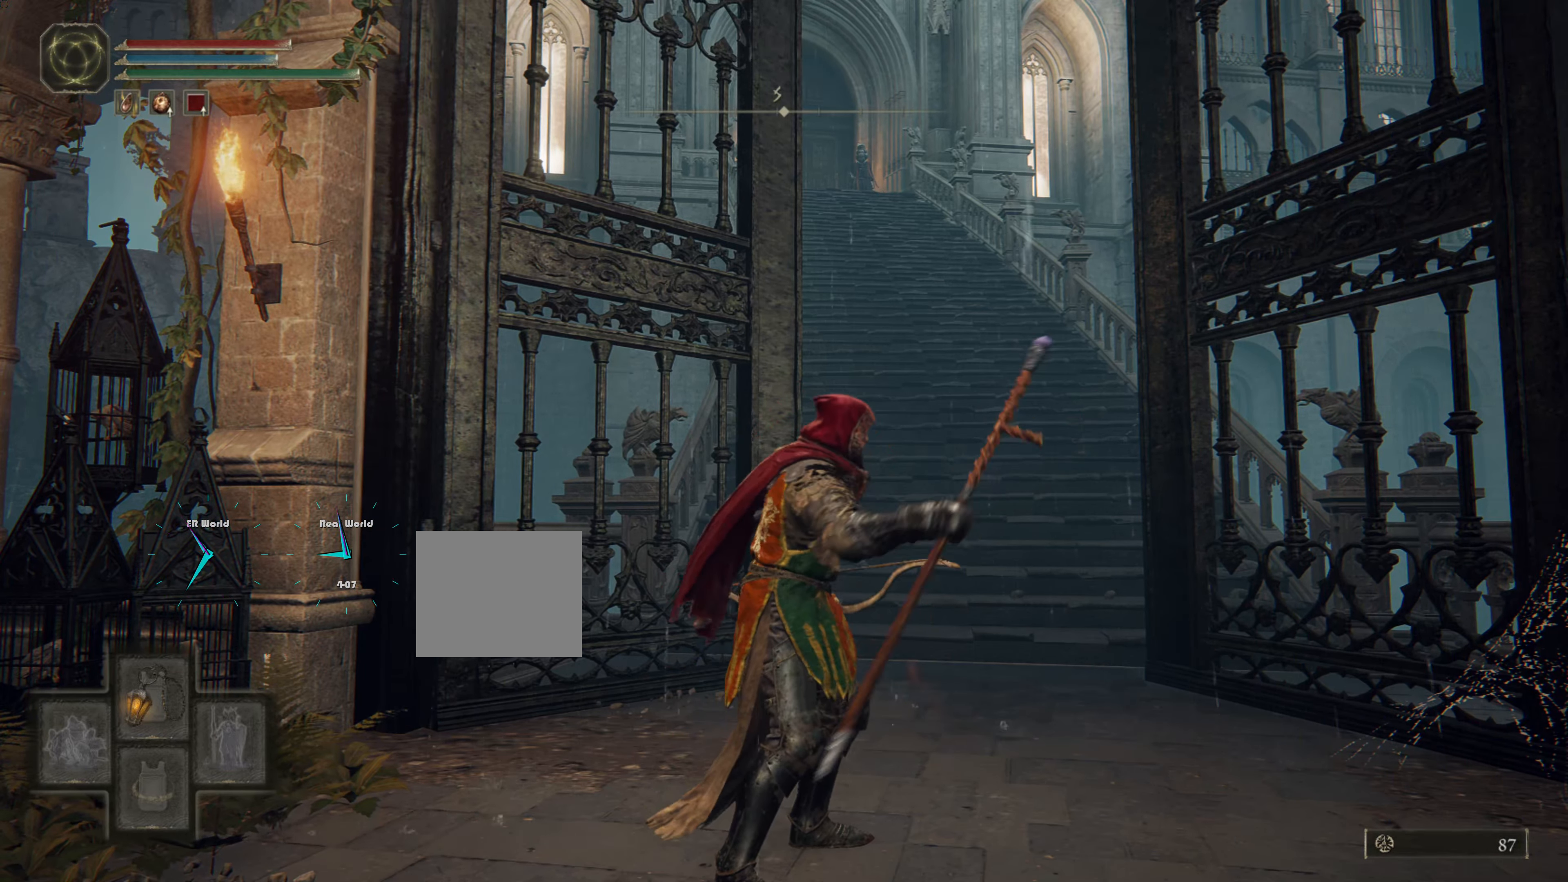
{"buttons": ["TRIANGLE"], "left_stick": "center", "right_stick": "center", "events": []}
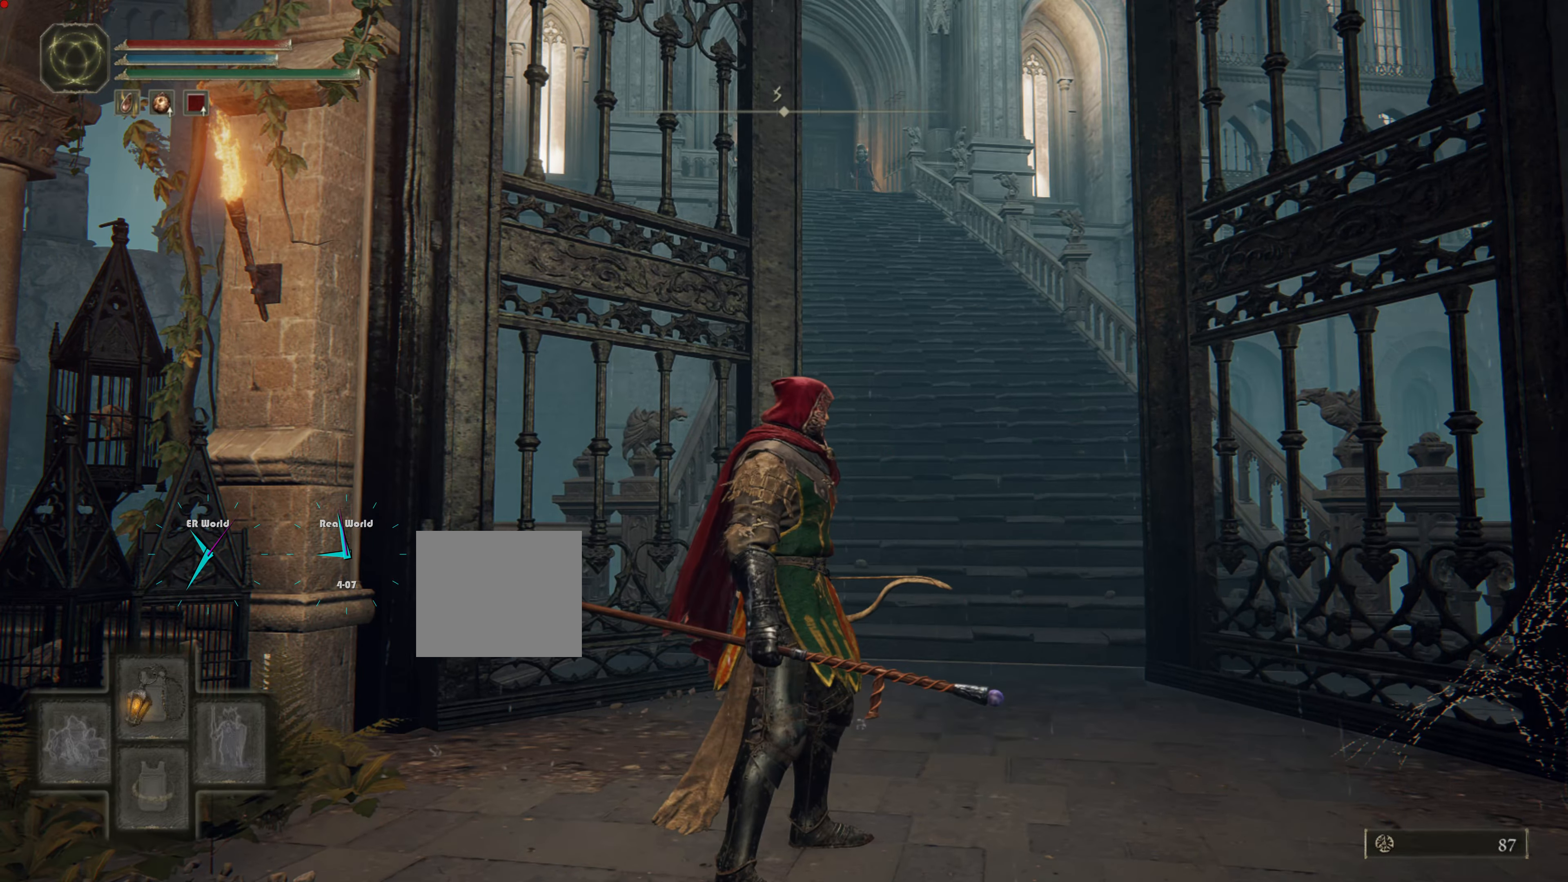
{"buttons": ["TRIANGLE"], "left_stick": "center", "right_stick": "center", "events": [[84, "CROSS", "down"], [100, "L1", "down"], [183, "CROSS", "up"], [216, "L1", "up"]]}
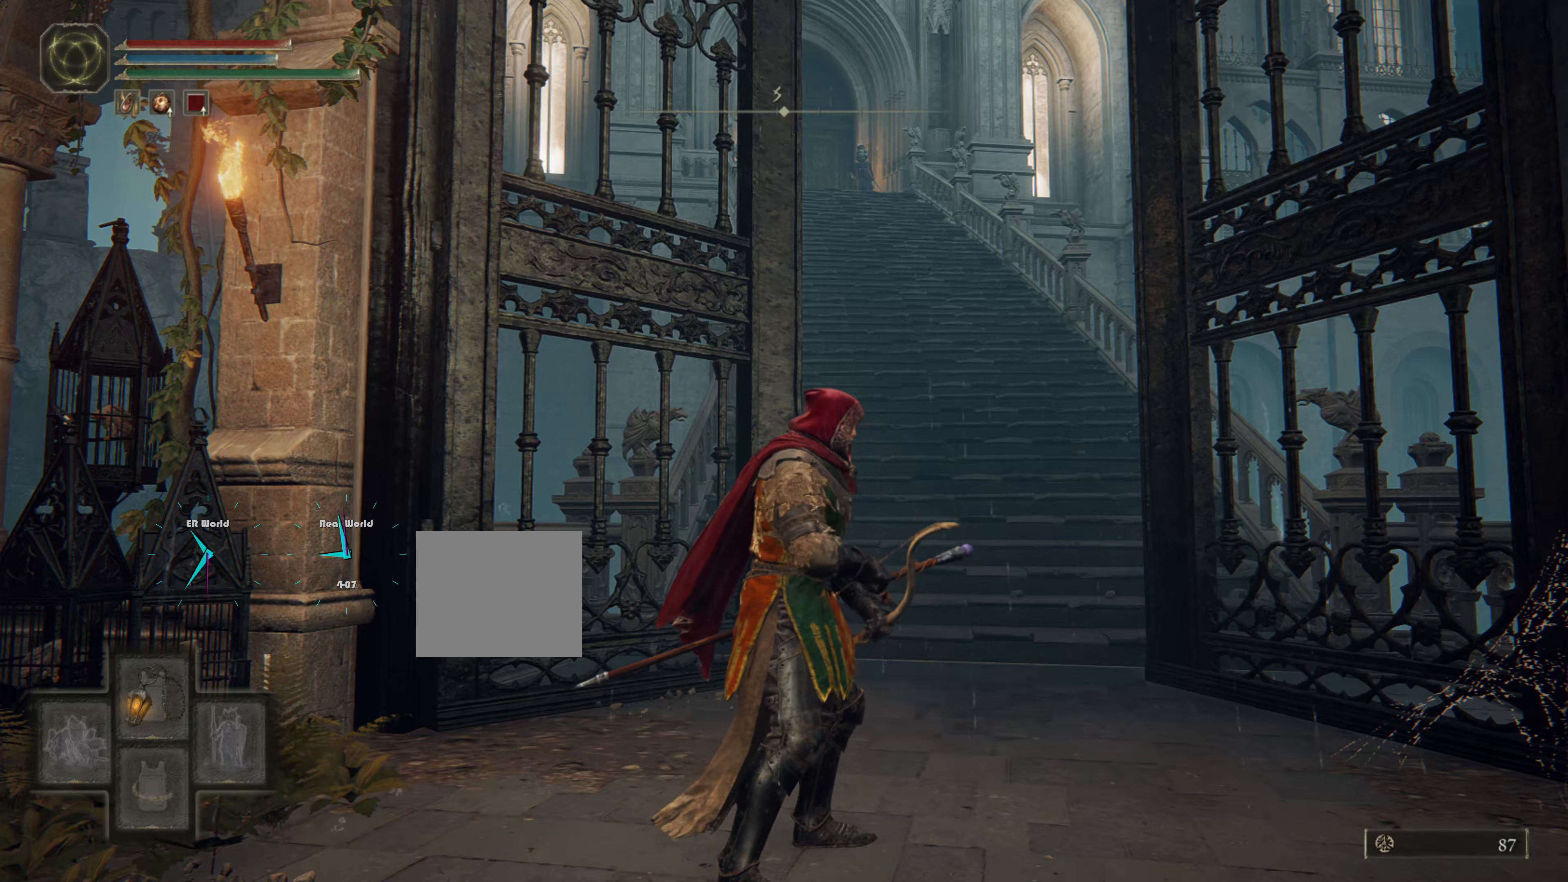
{"buttons": ["TRIANGLE"], "left_stick": "center", "right_stick": "center", "events": []}
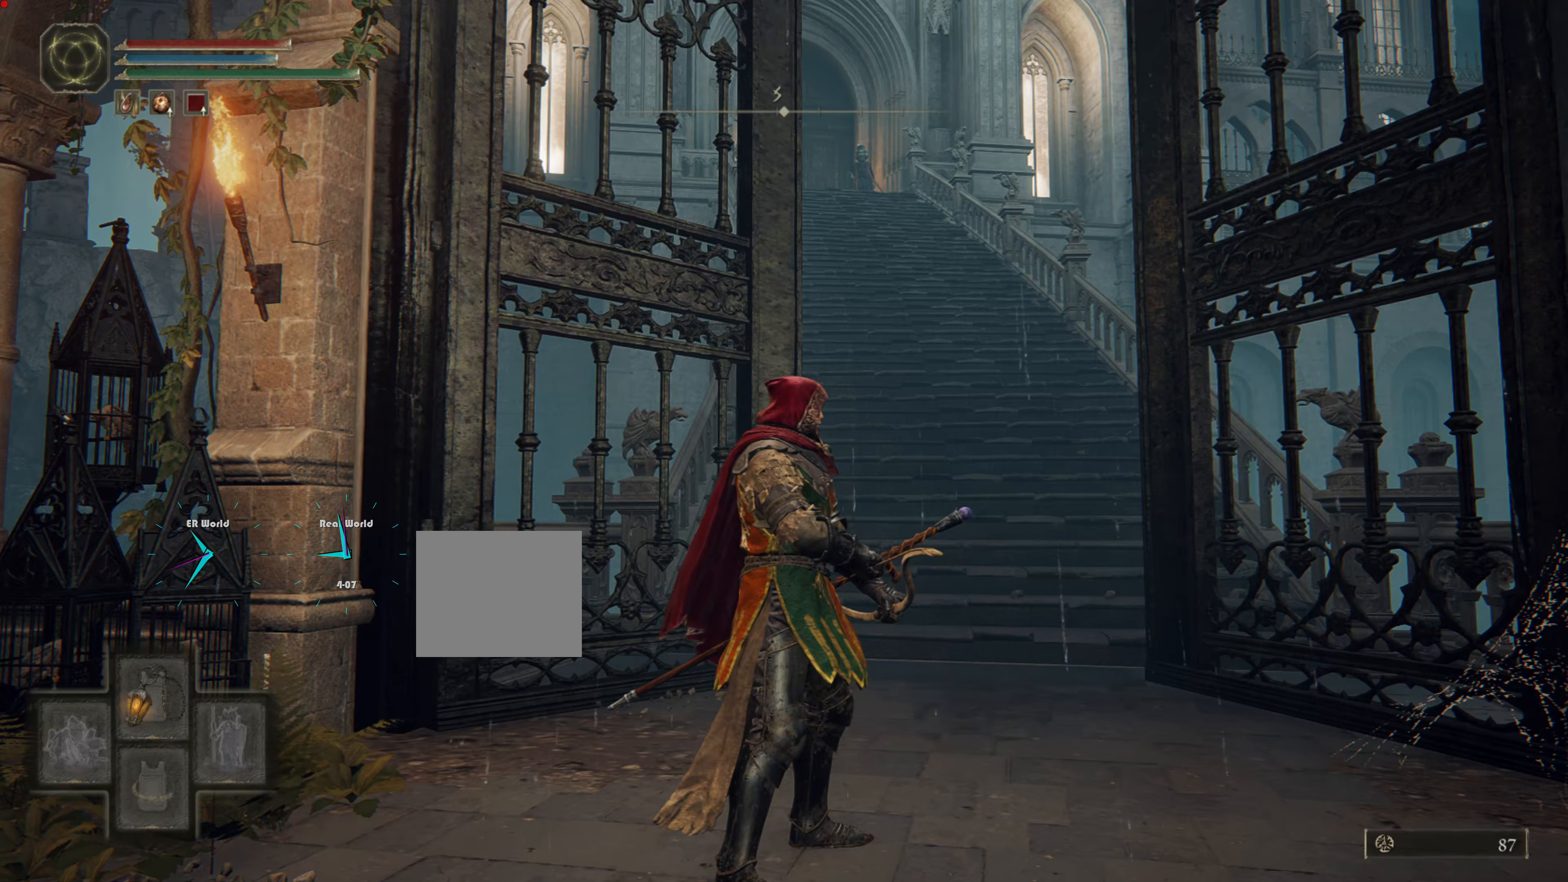
{"buttons": [], "left_stick": "center", "right_stick": "up", "events": [[33, "TRIANGLE", "up"], [366, "right_stick", "up"]]}
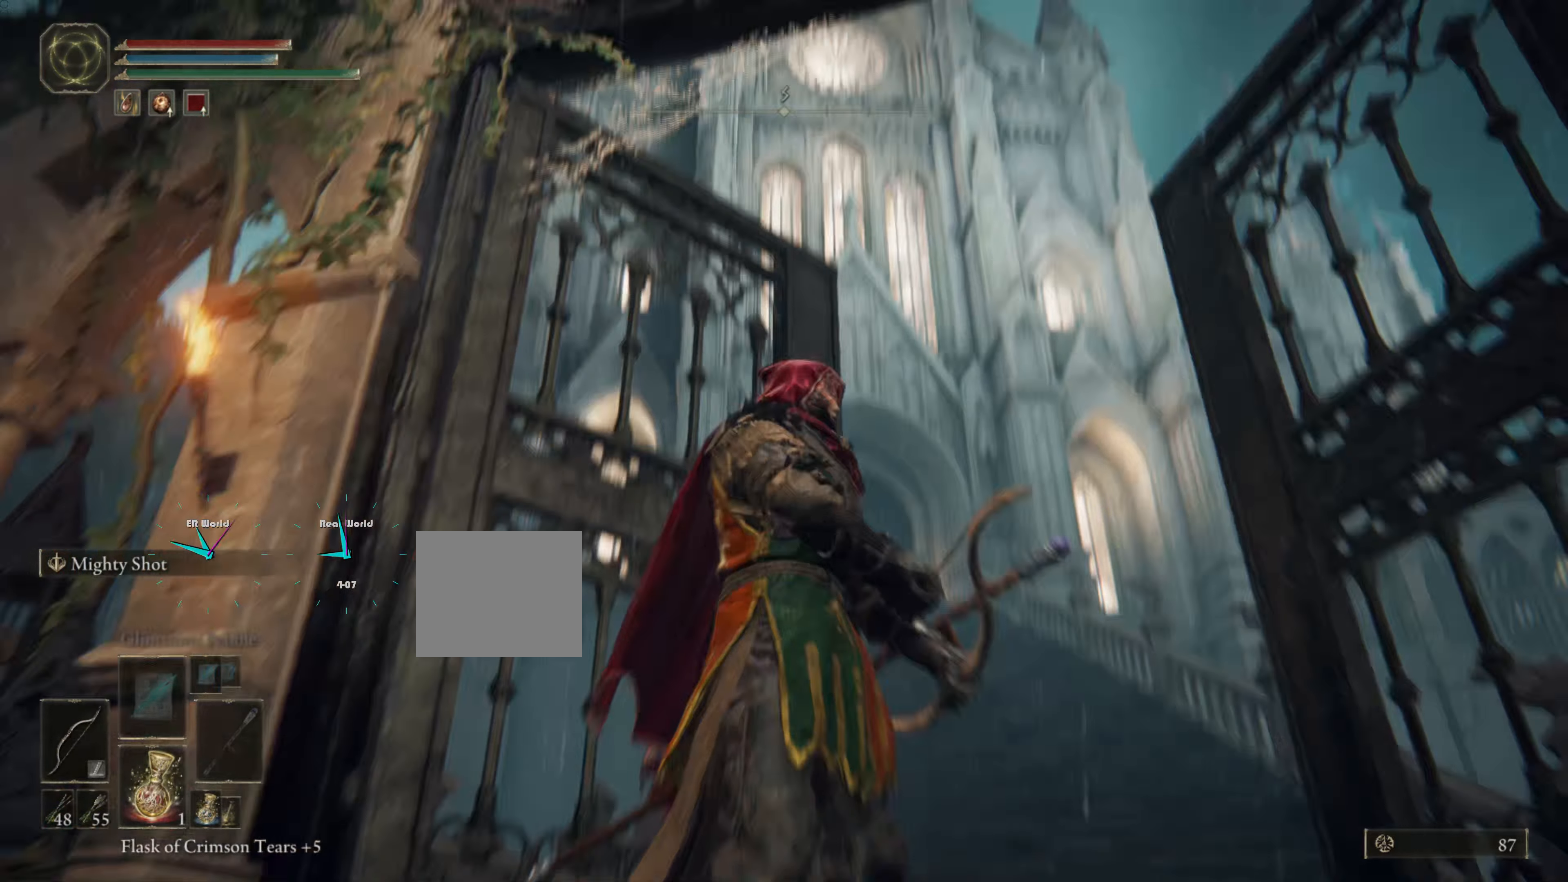
{"buttons": [], "left_stick": "center", "right_stick": "center", "events": [[33, "right_stick", "center"], [350, "right_stick", "down"], [483, "right_stick", "center"]]}
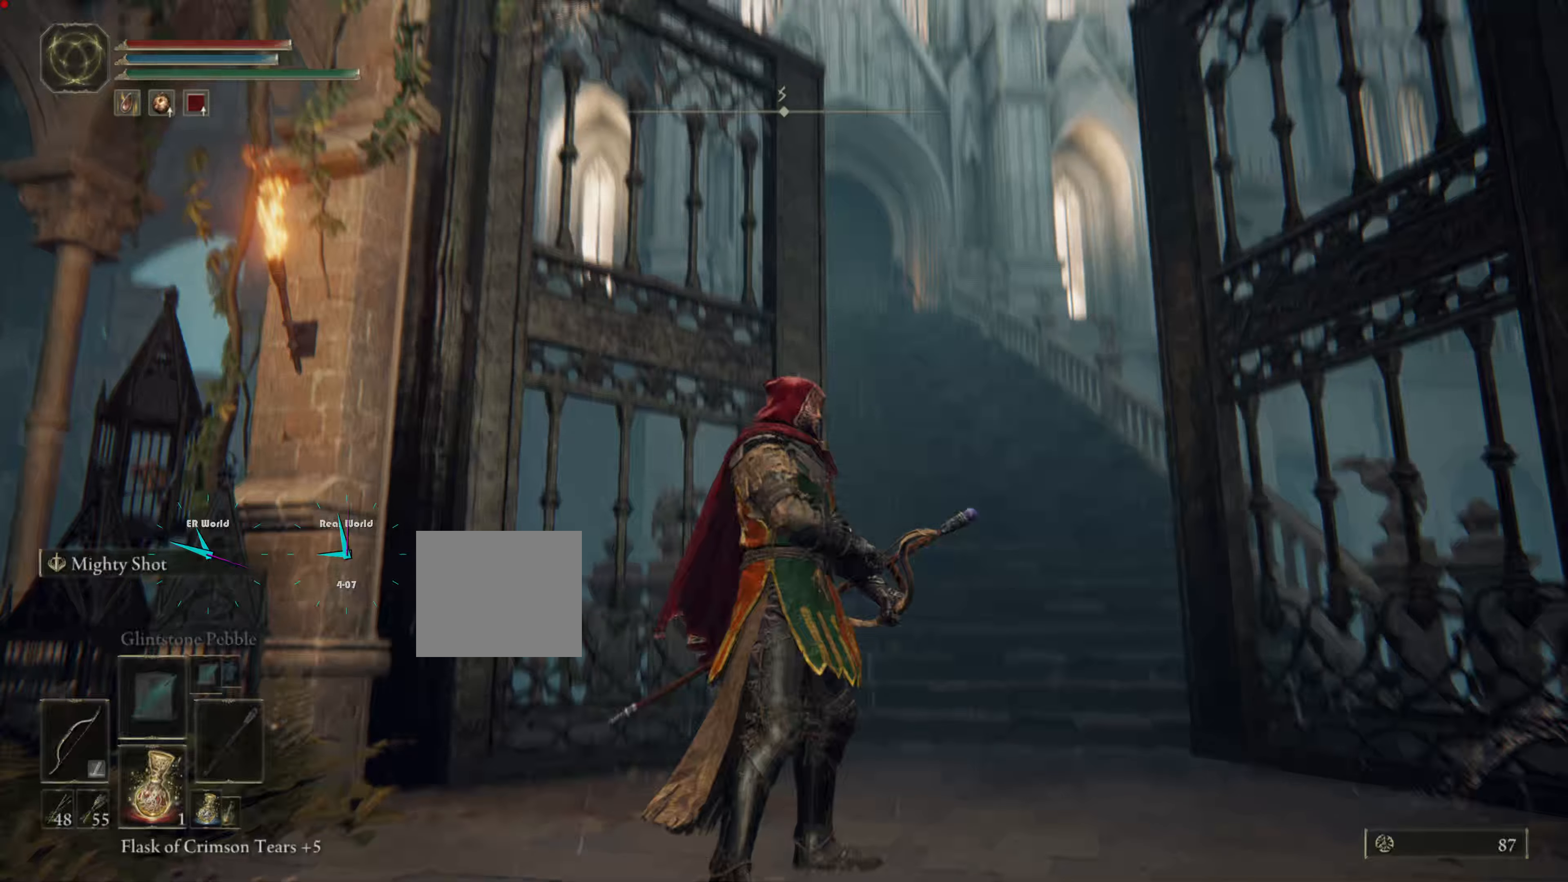
{"buttons": ["L2"], "left_stick": "center", "right_stick": "center", "events": [[316, "L2", "down"]]}
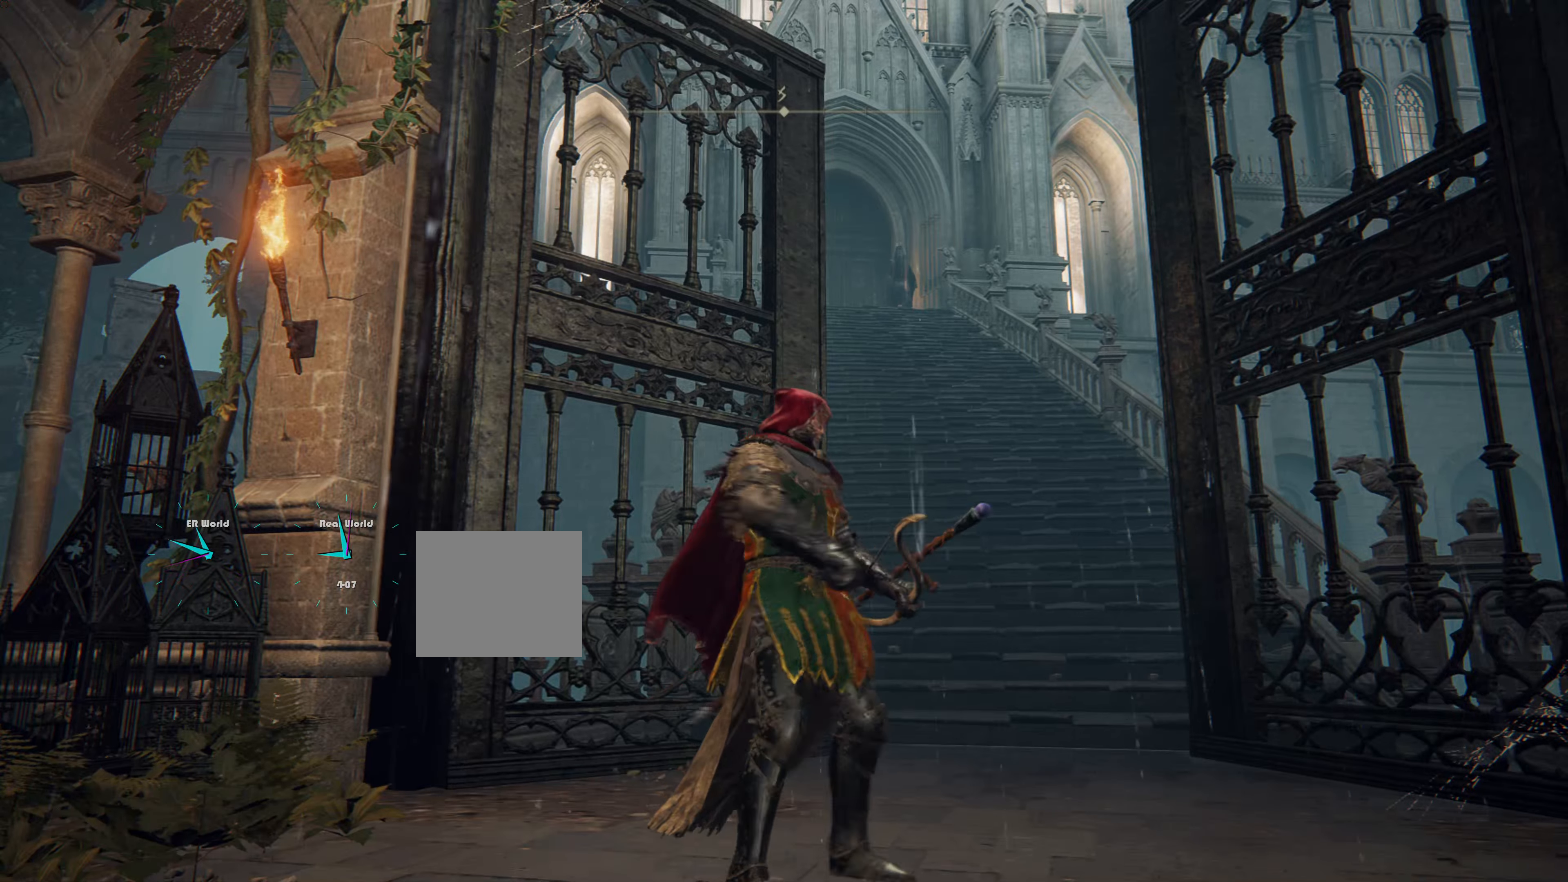
{"buttons": ["L2"], "left_stick": "center", "right_stick": "up", "events": [[366, "right_stick", "up"]]}
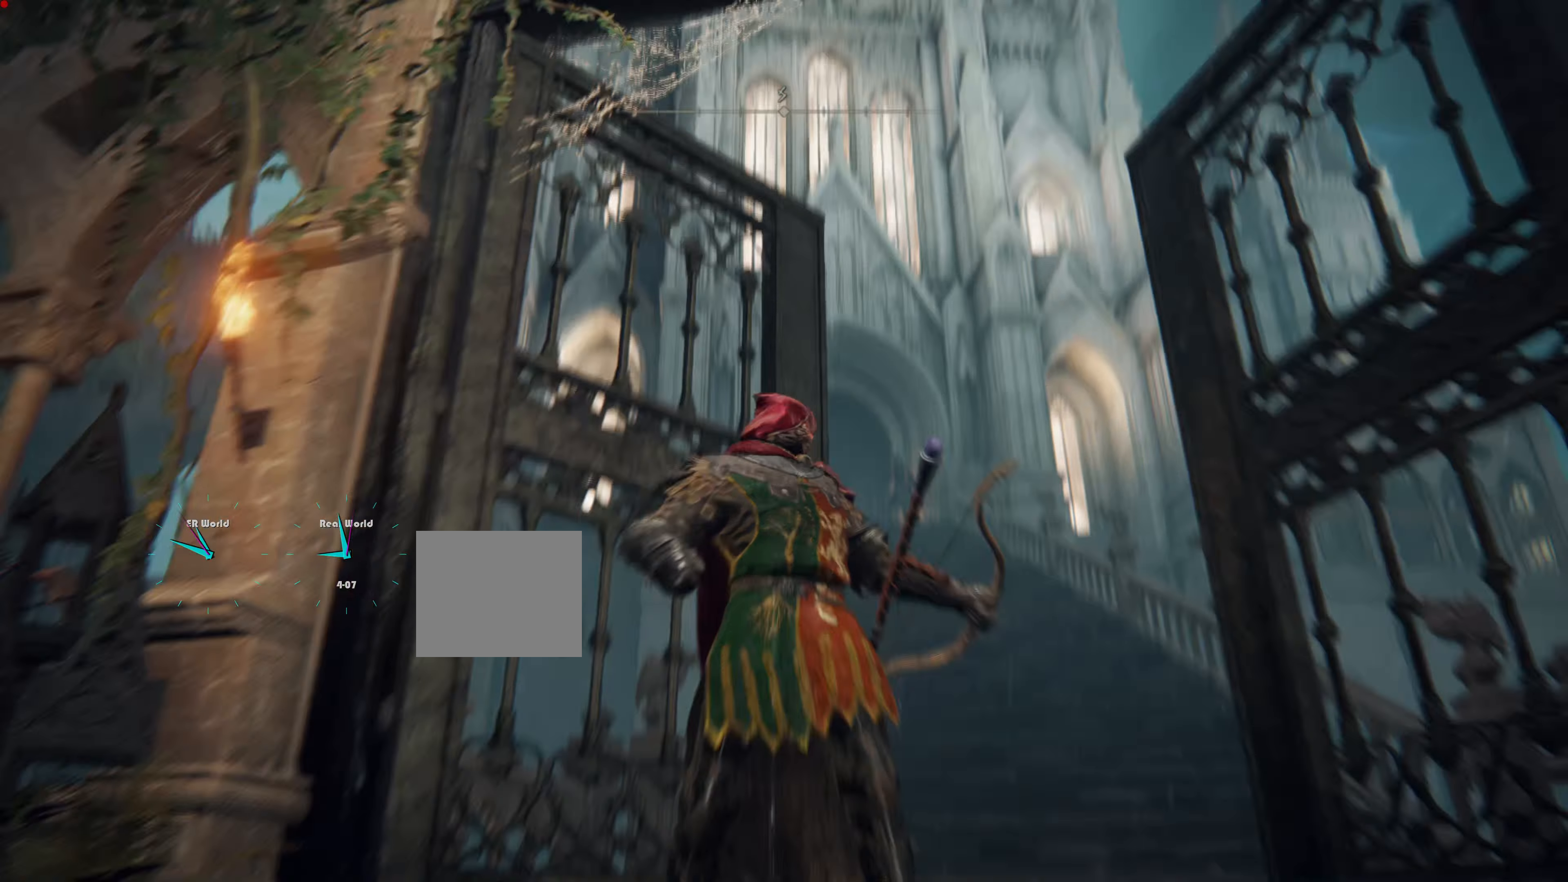
{"buttons": ["L2"], "left_stick": "center", "right_stick": "down-left", "events": [[50, "right_stick", "center"], [450, "right_stick", "left"], [500, "right_stick", "down-left"]]}
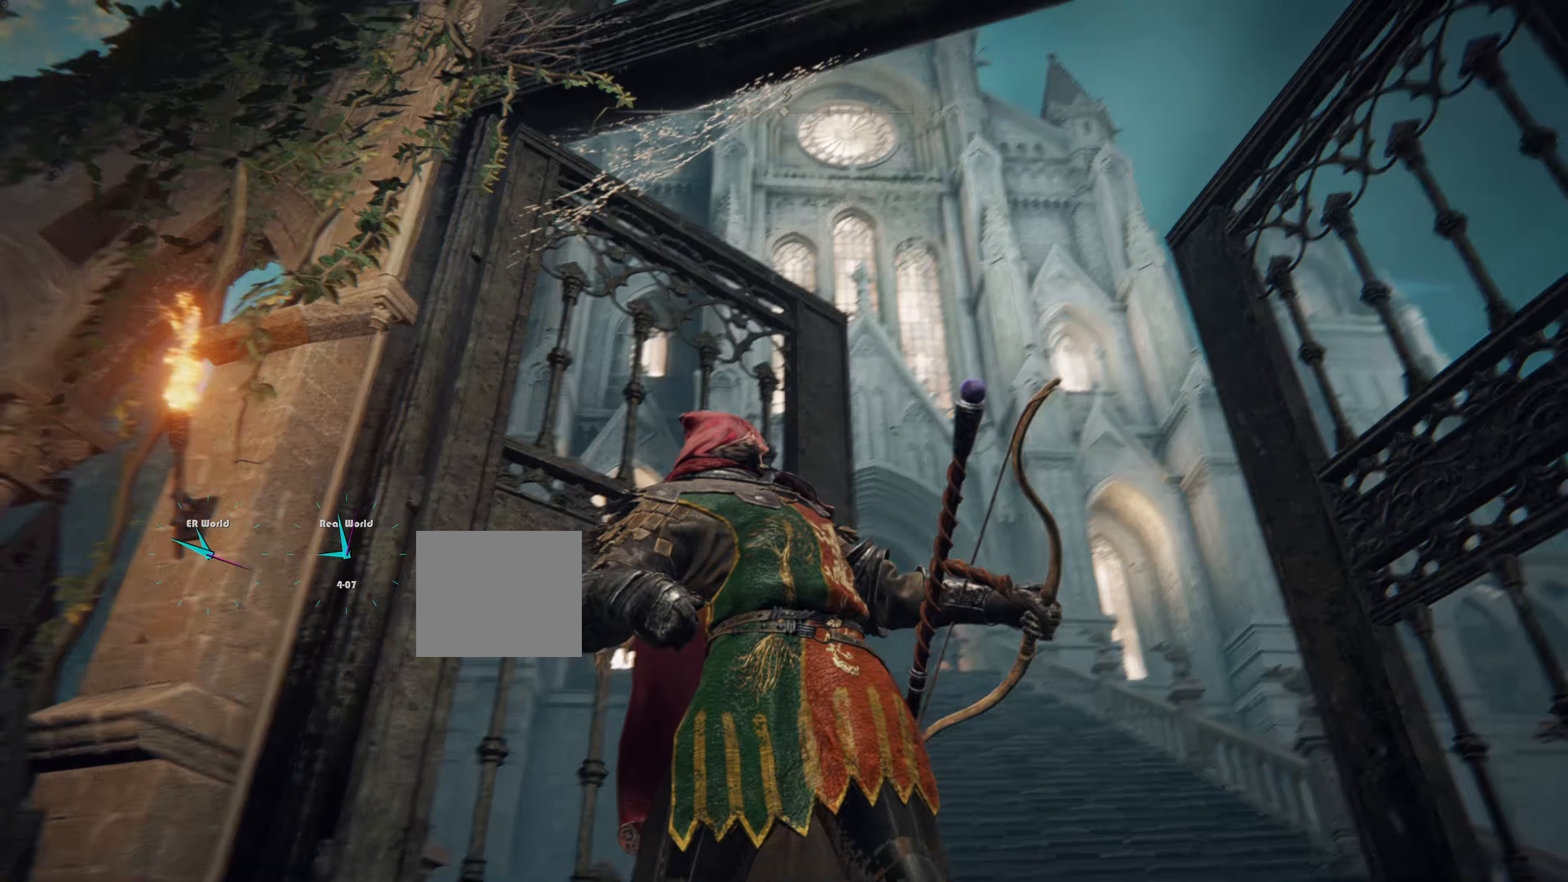
{"buttons": [], "left_stick": "center", "right_stick": "center", "events": [[116, "right_stick", "center"], [466, "L2", "up"]]}
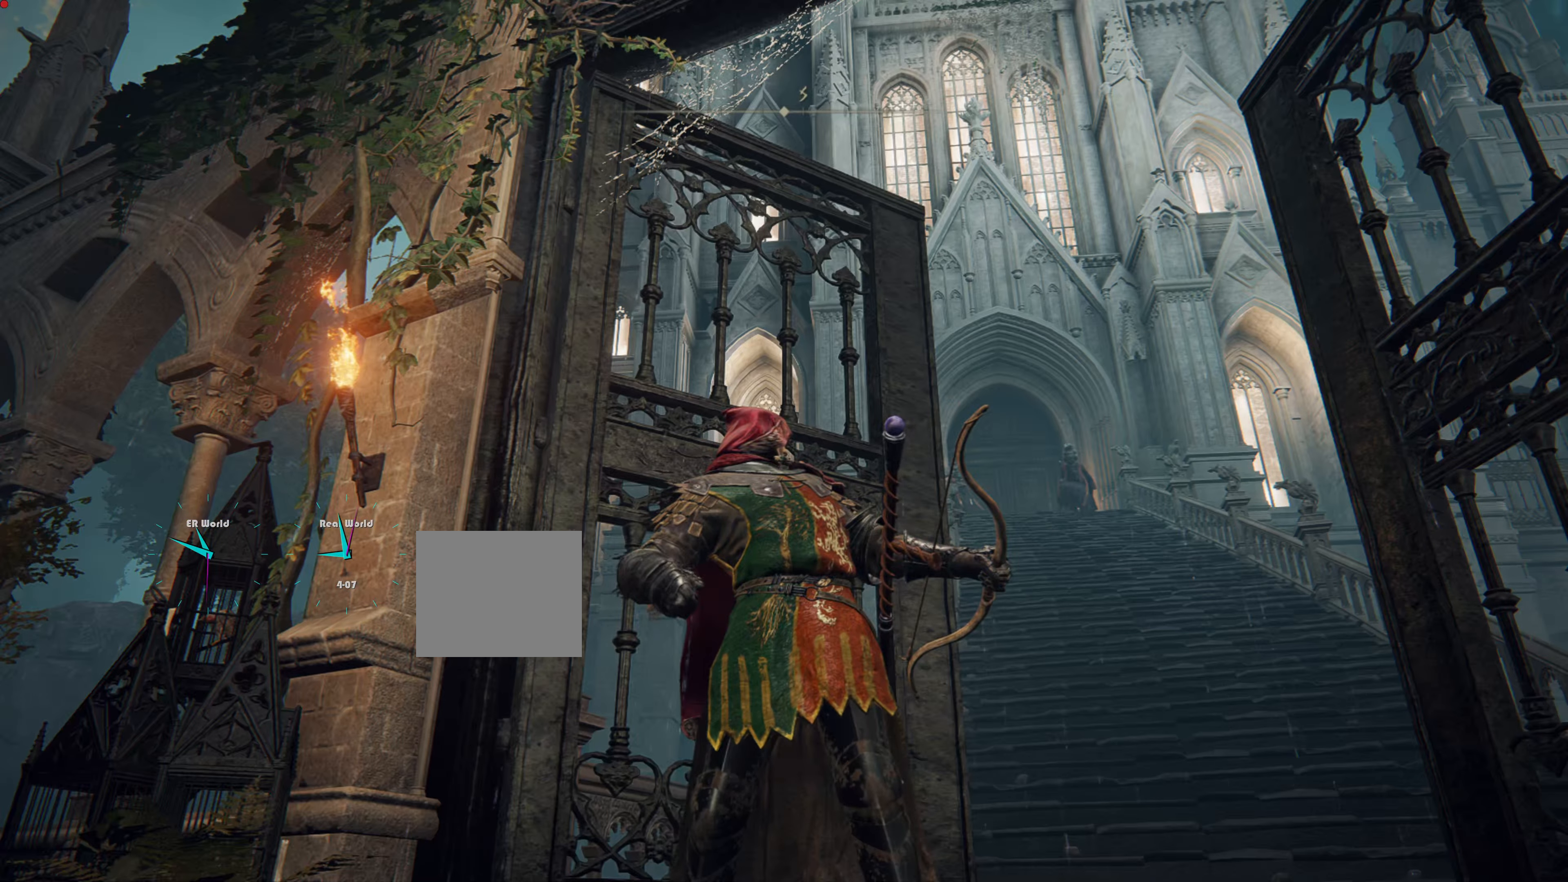
{"buttons": [], "left_stick": "center", "right_stick": "center", "events": []}
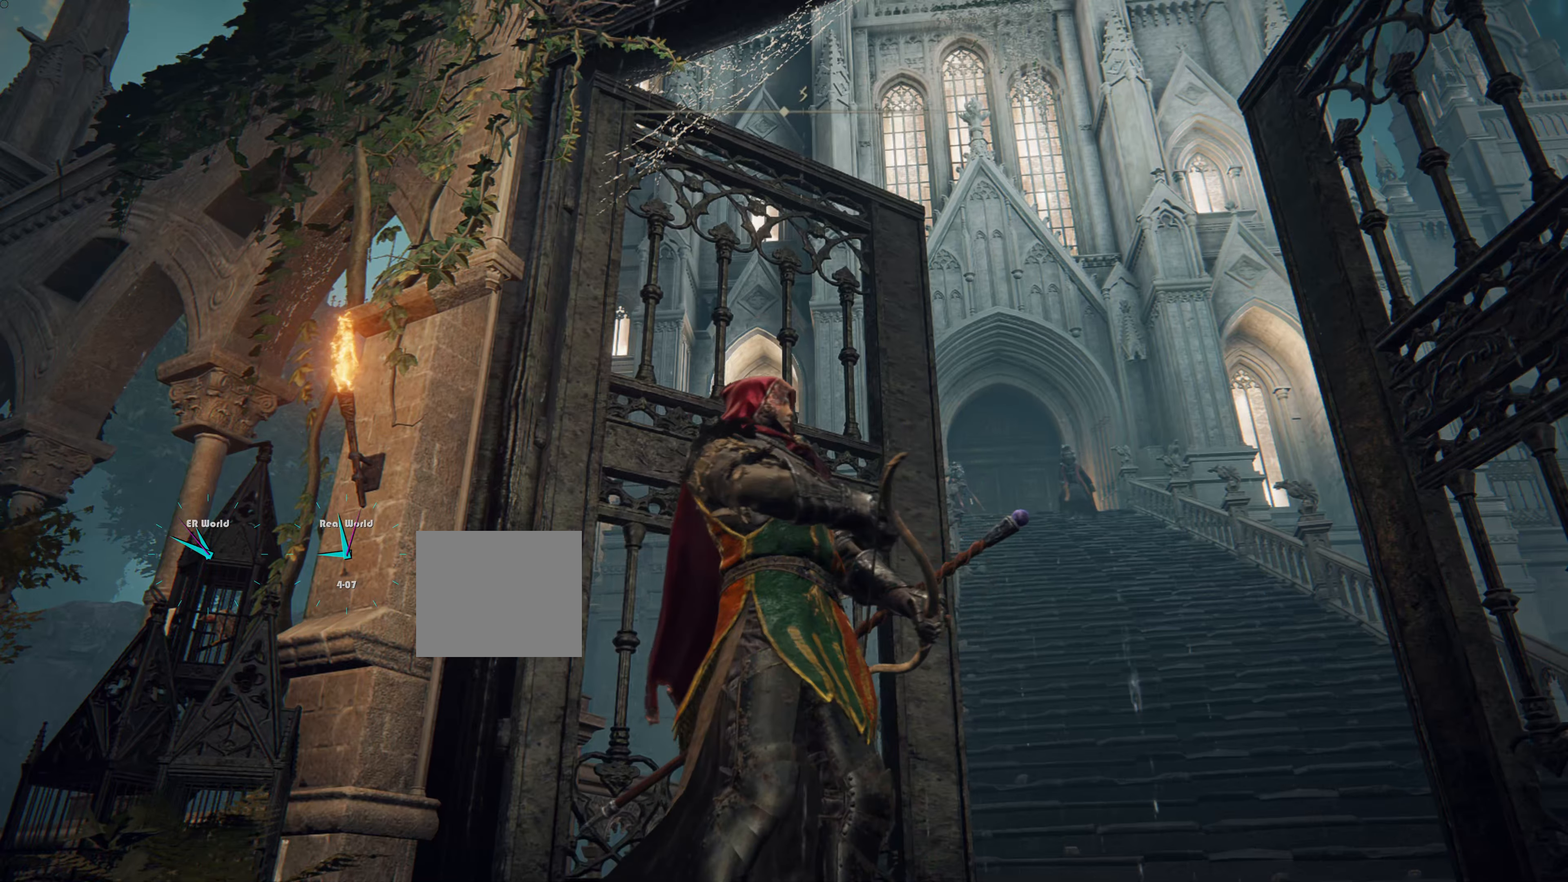
{"buttons": [], "left_stick": "center", "right_stick": "center", "events": [[100, "R3", "down"], [266, "R3", "up"]]}
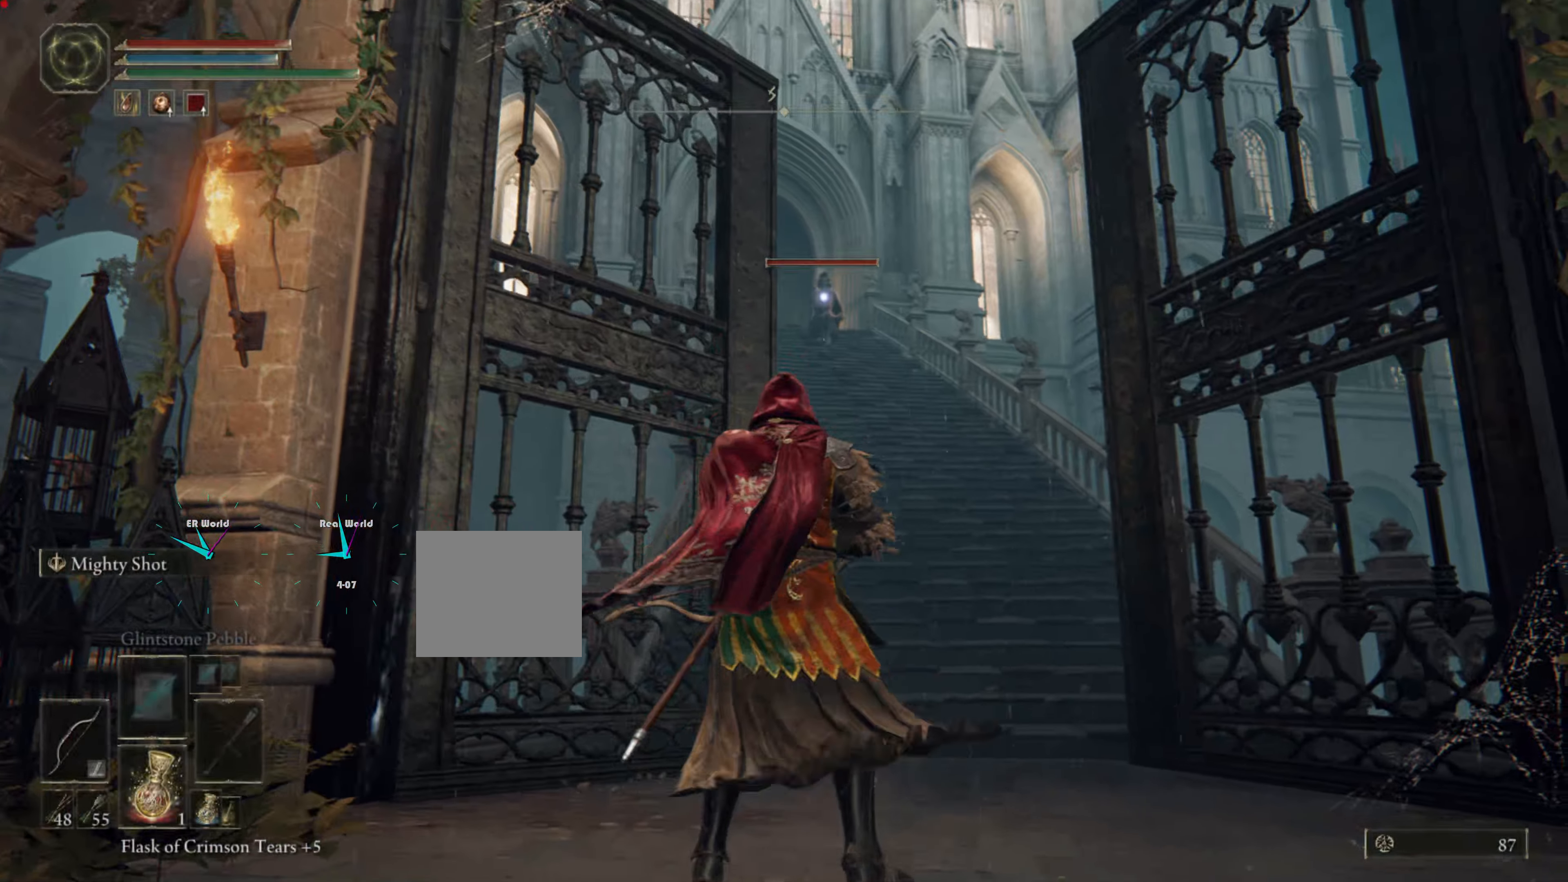
{"buttons": ["L2"], "left_stick": "center", "right_stick": "center", "events": [[133, "L2", "down"]]}